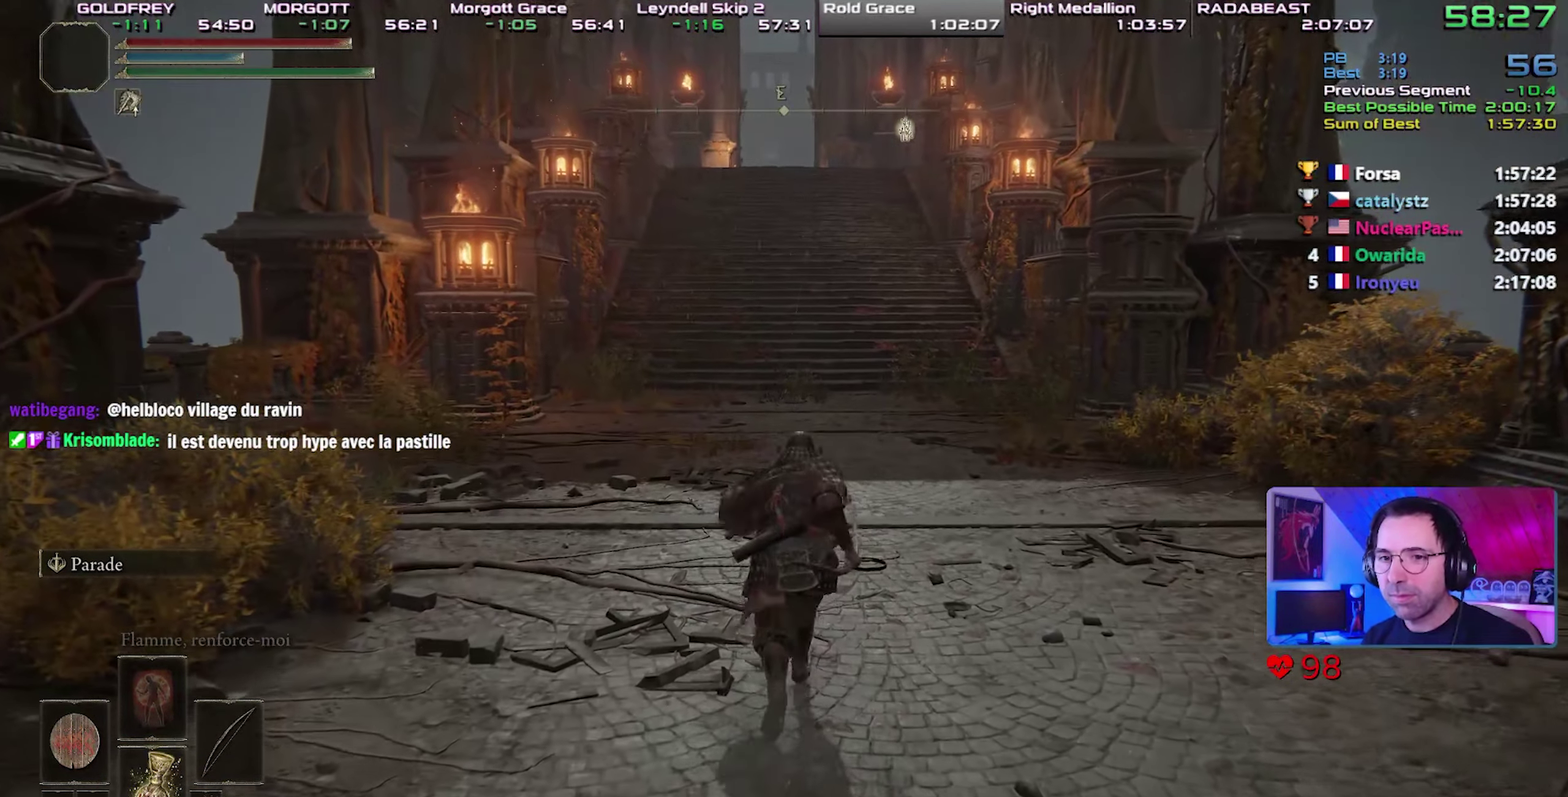
Gameplay with a controller (PlayStation layout); each line is a JSON object with the inputs held at the frame after it. "events" lists button and stick changes between this image and that frame as [ms after this image, input, new state], when the widget could be followed in between. Not read: L3 R3.
{"buttons": ["CIRCLE", "L1"], "events": [[83, "CROSS", "up"]]}
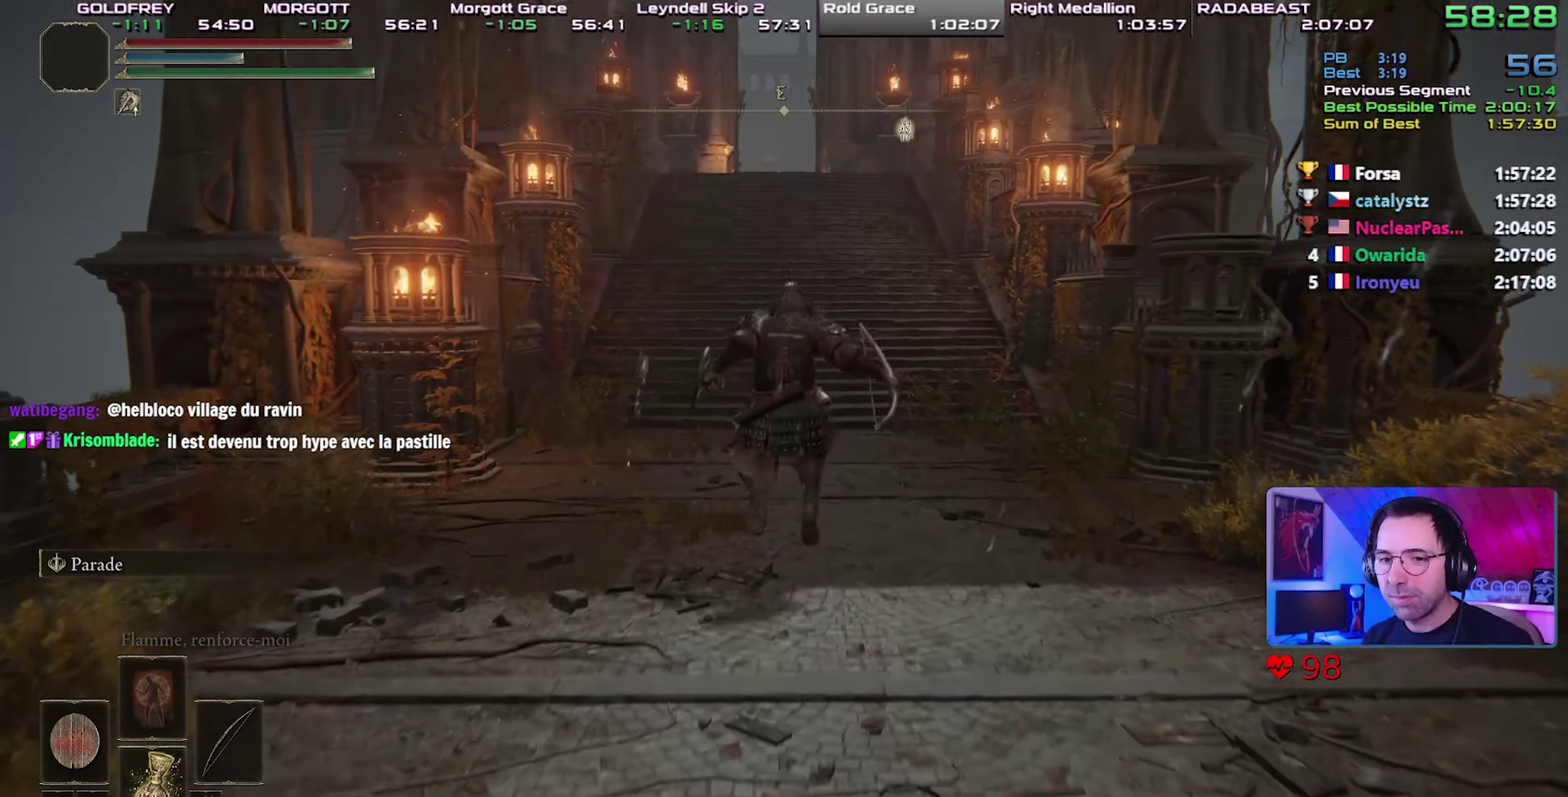
{"buttons": ["CROSS", "CIRCLE", "L1"], "events": [[433, "CROSS", "down"]]}
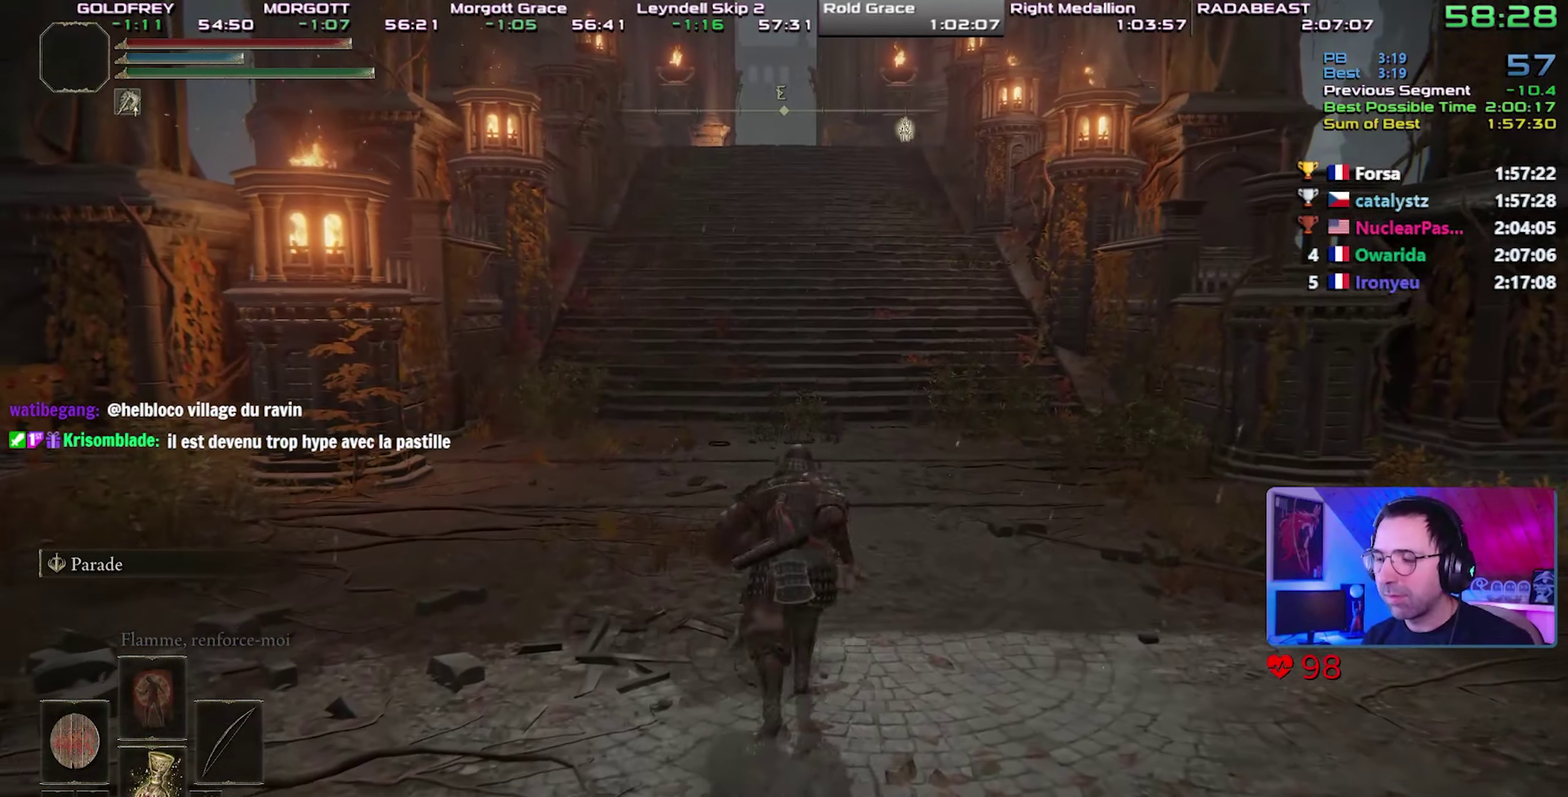
{"buttons": ["CIRCLE", "L1"], "events": [[67, "CROSS", "up"]]}
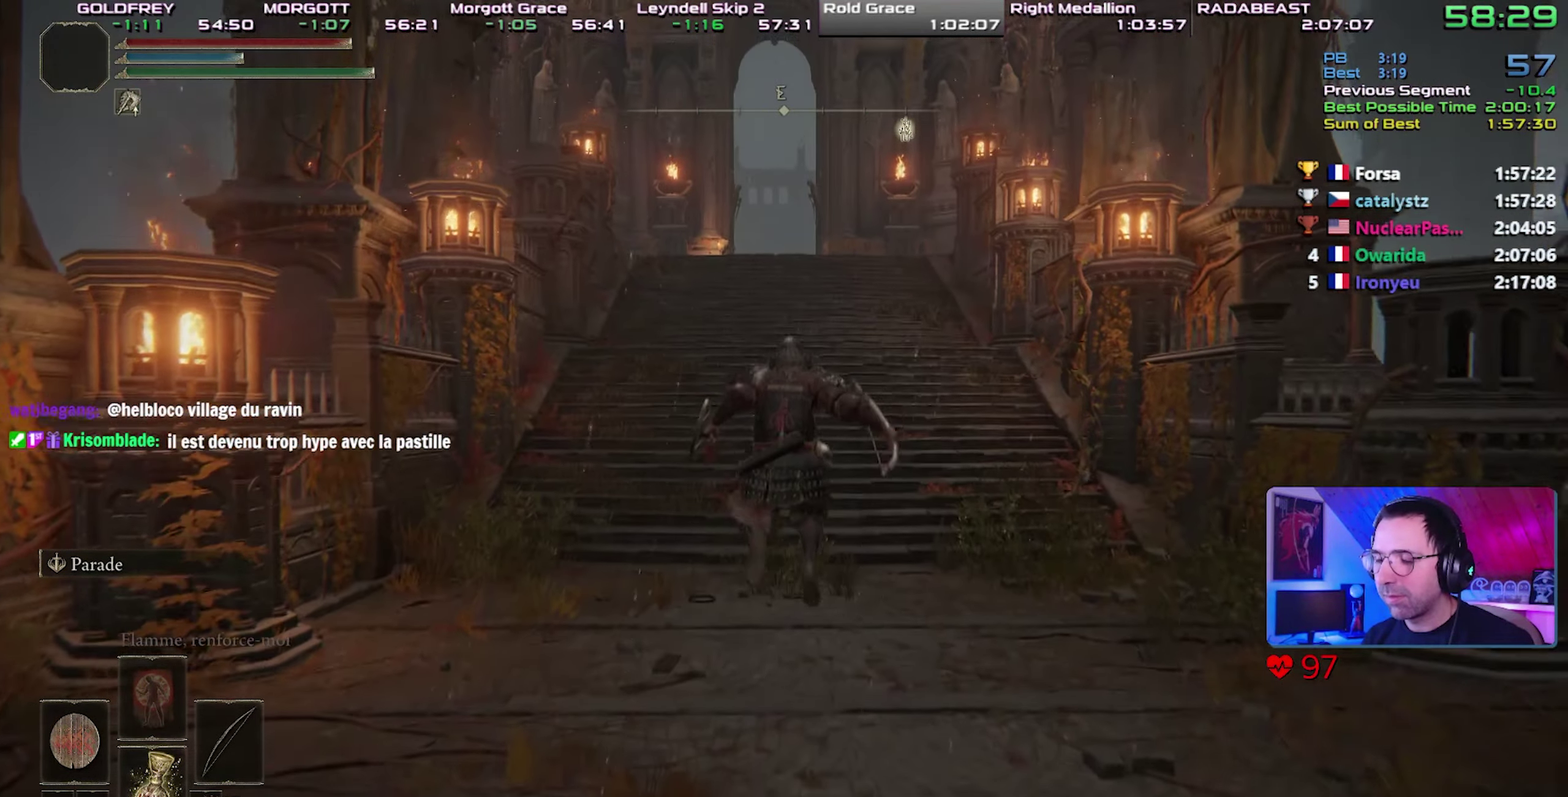
{"buttons": ["CROSS", "CIRCLE", "L1"], "events": [[483, "CROSS", "down"]]}
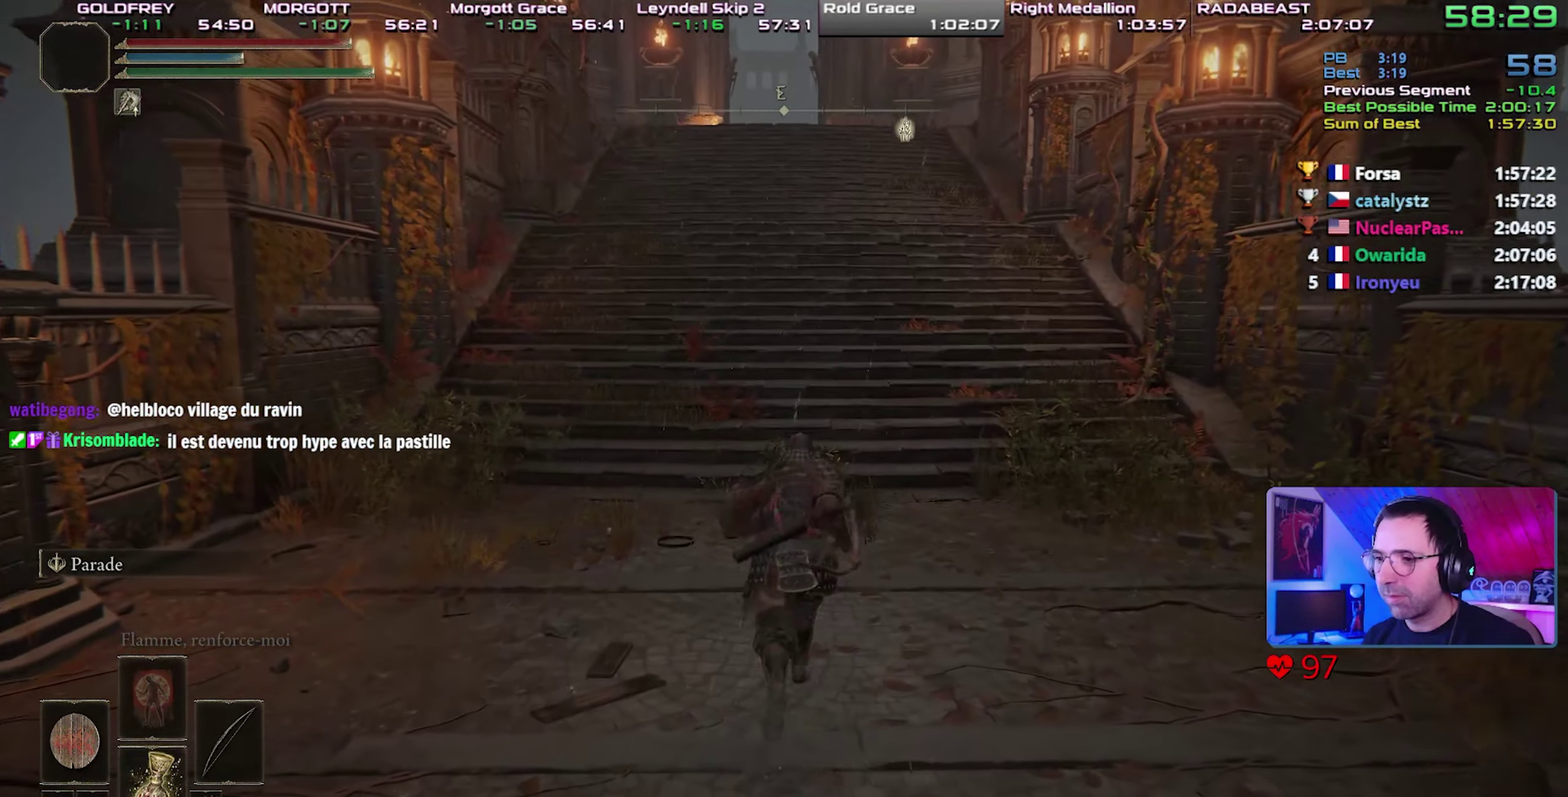
{"buttons": ["CIRCLE", "L1"], "events": [[117, "CROSS", "up"]]}
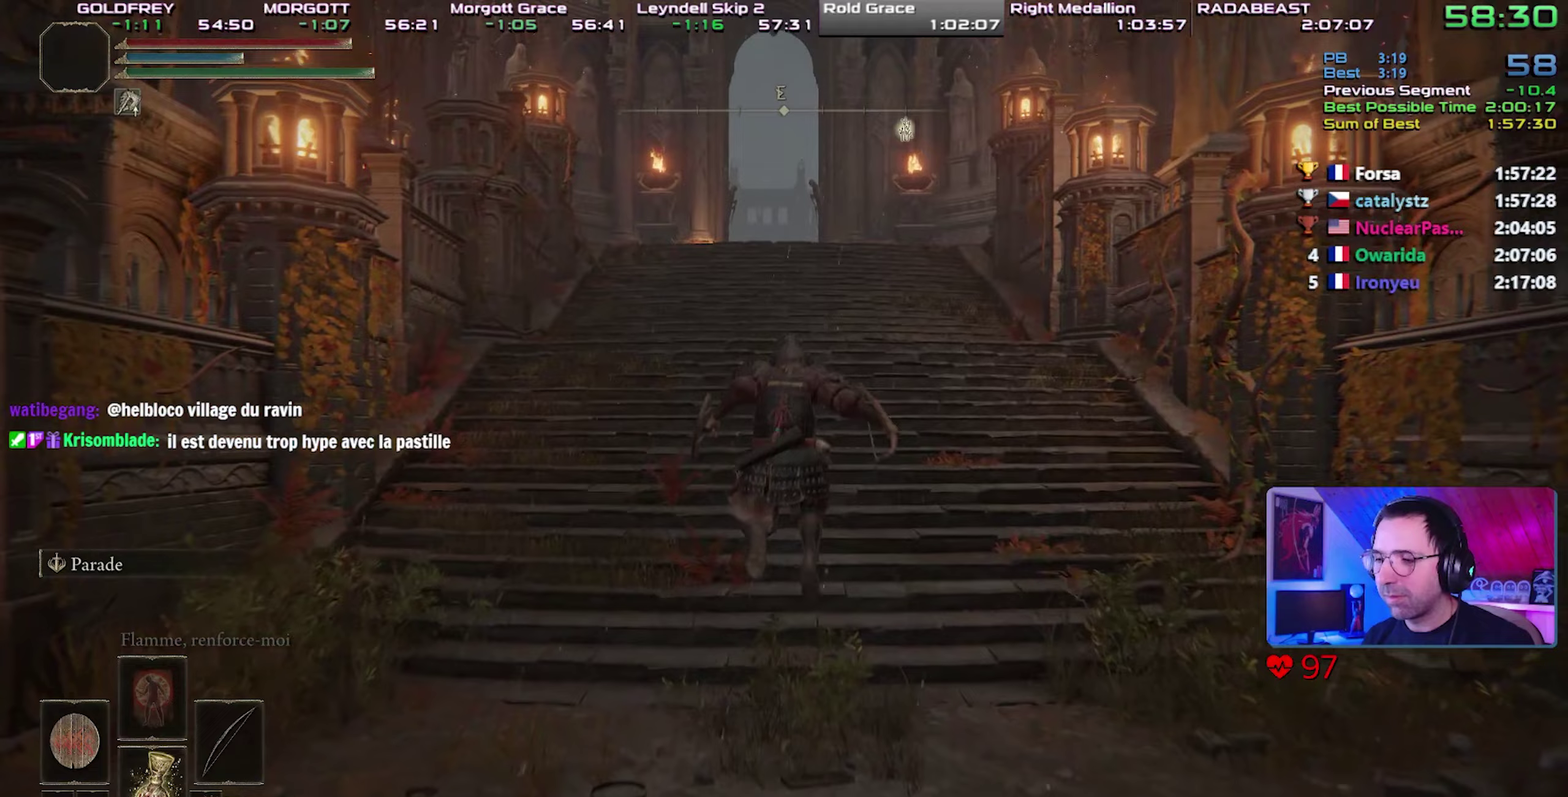
{"buttons": ["CROSS", "CIRCLE", "L1"], "events": [[400, "CROSS", "down"]]}
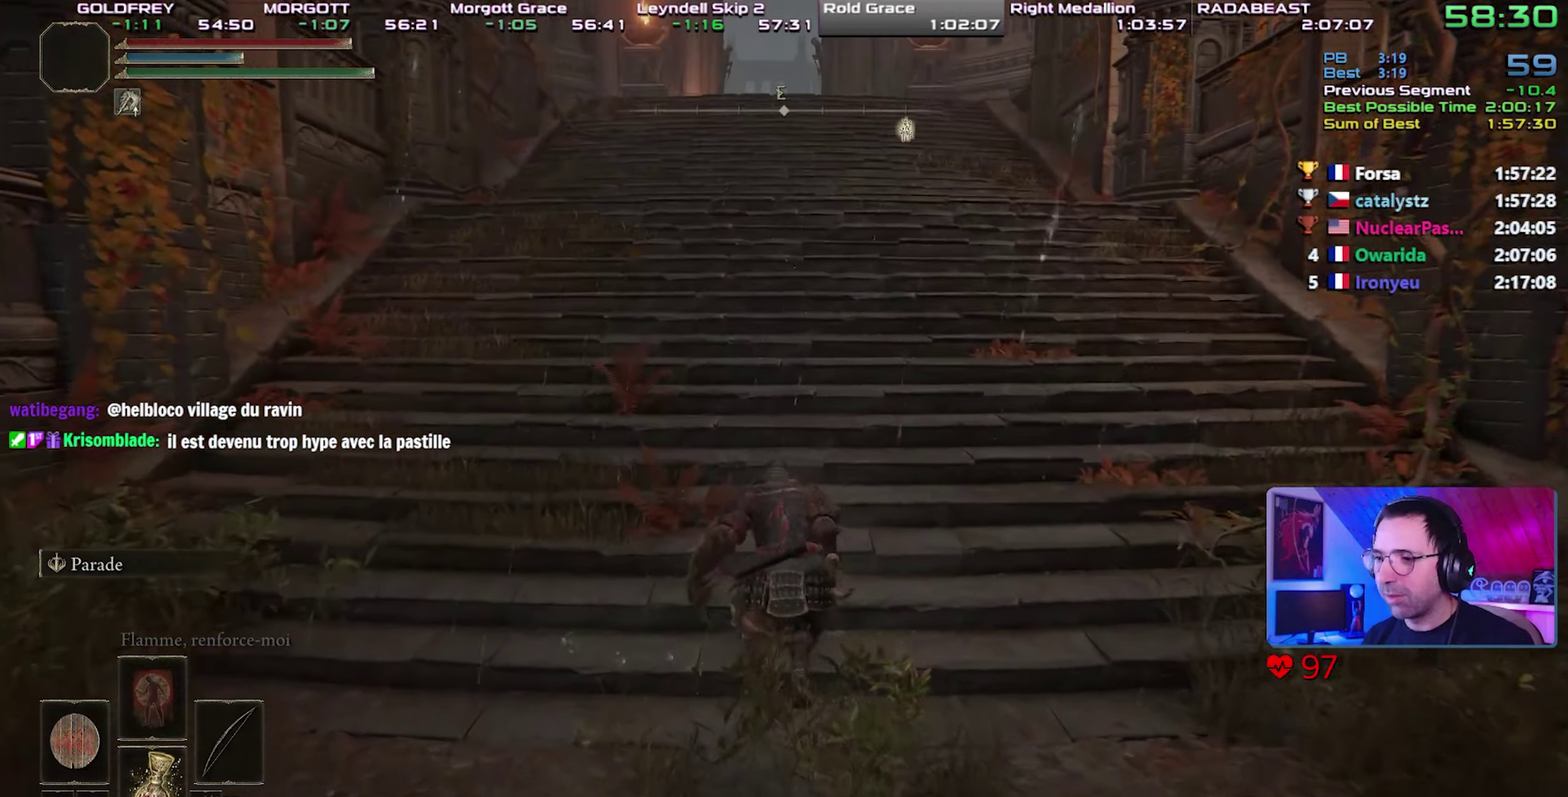
{"buttons": ["CIRCLE", "L1"], "events": [[117, "CROSS", "up"]]}
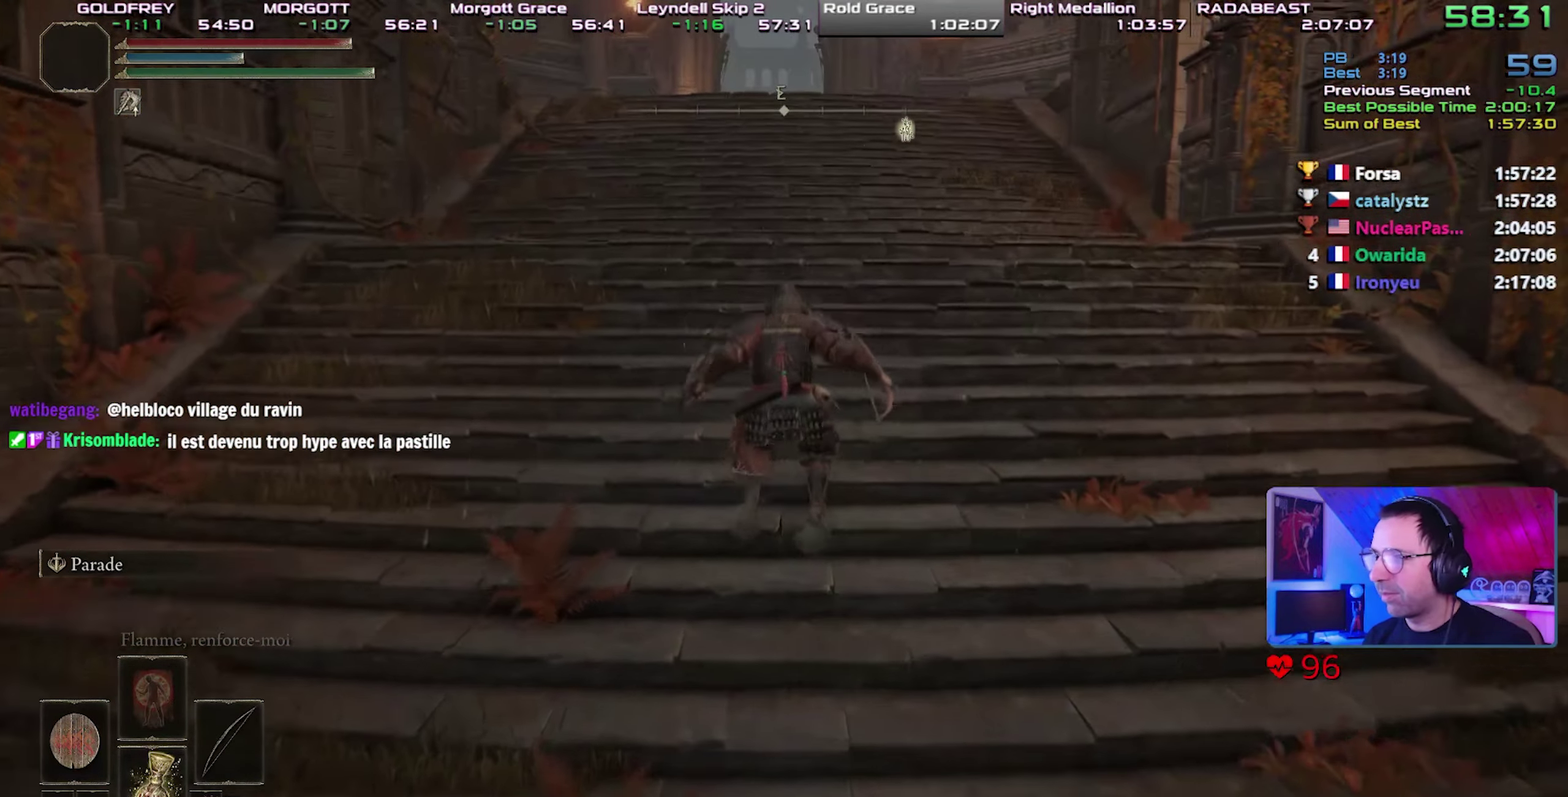
{"buttons": ["CIRCLE", "L1"], "events": [[217, "CROSS", "down"], [383, "CROSS", "up"]]}
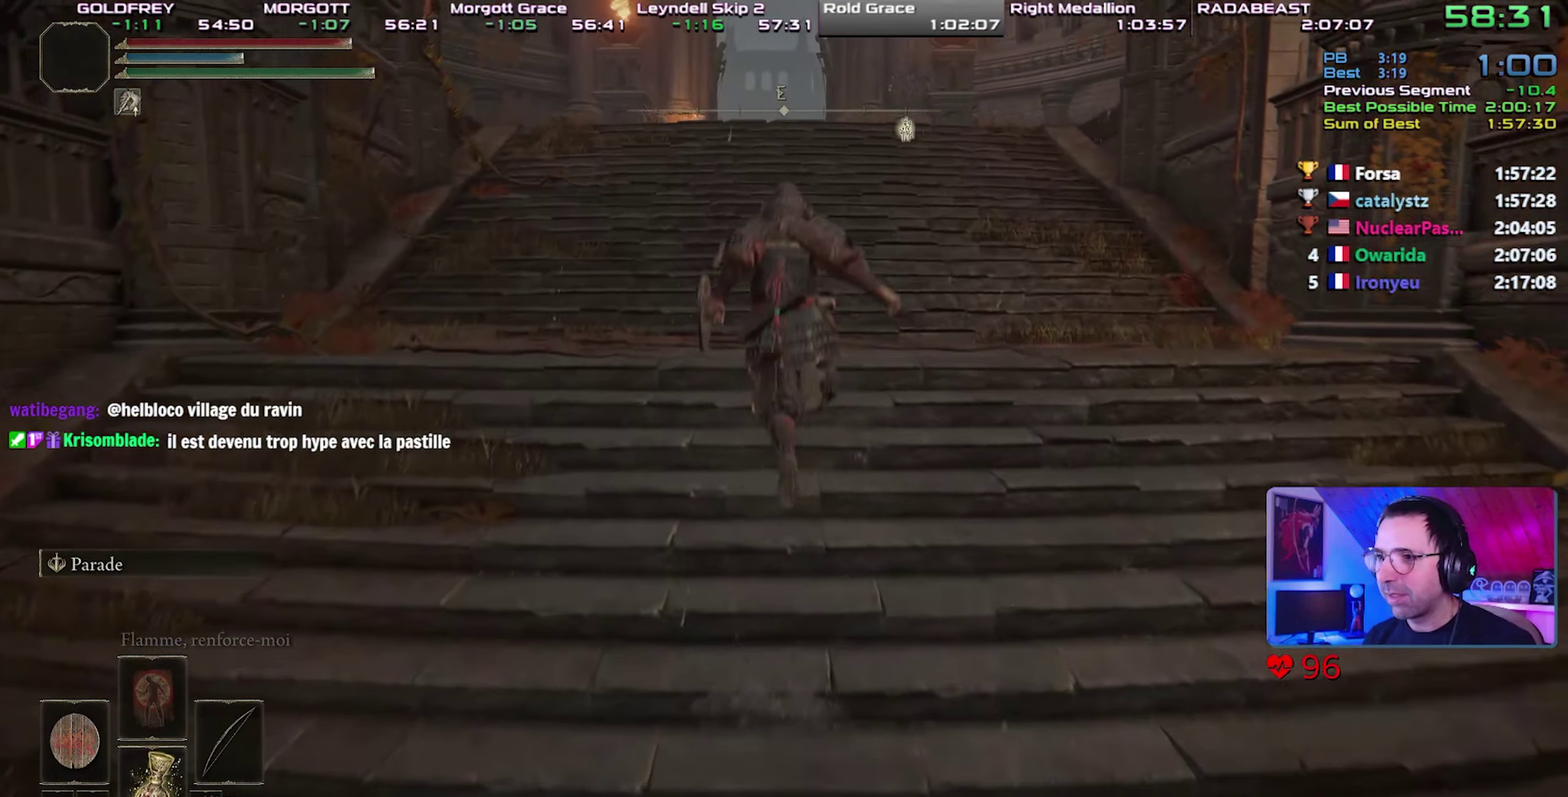
{"buttons": ["CIRCLE", "L1"], "events": []}
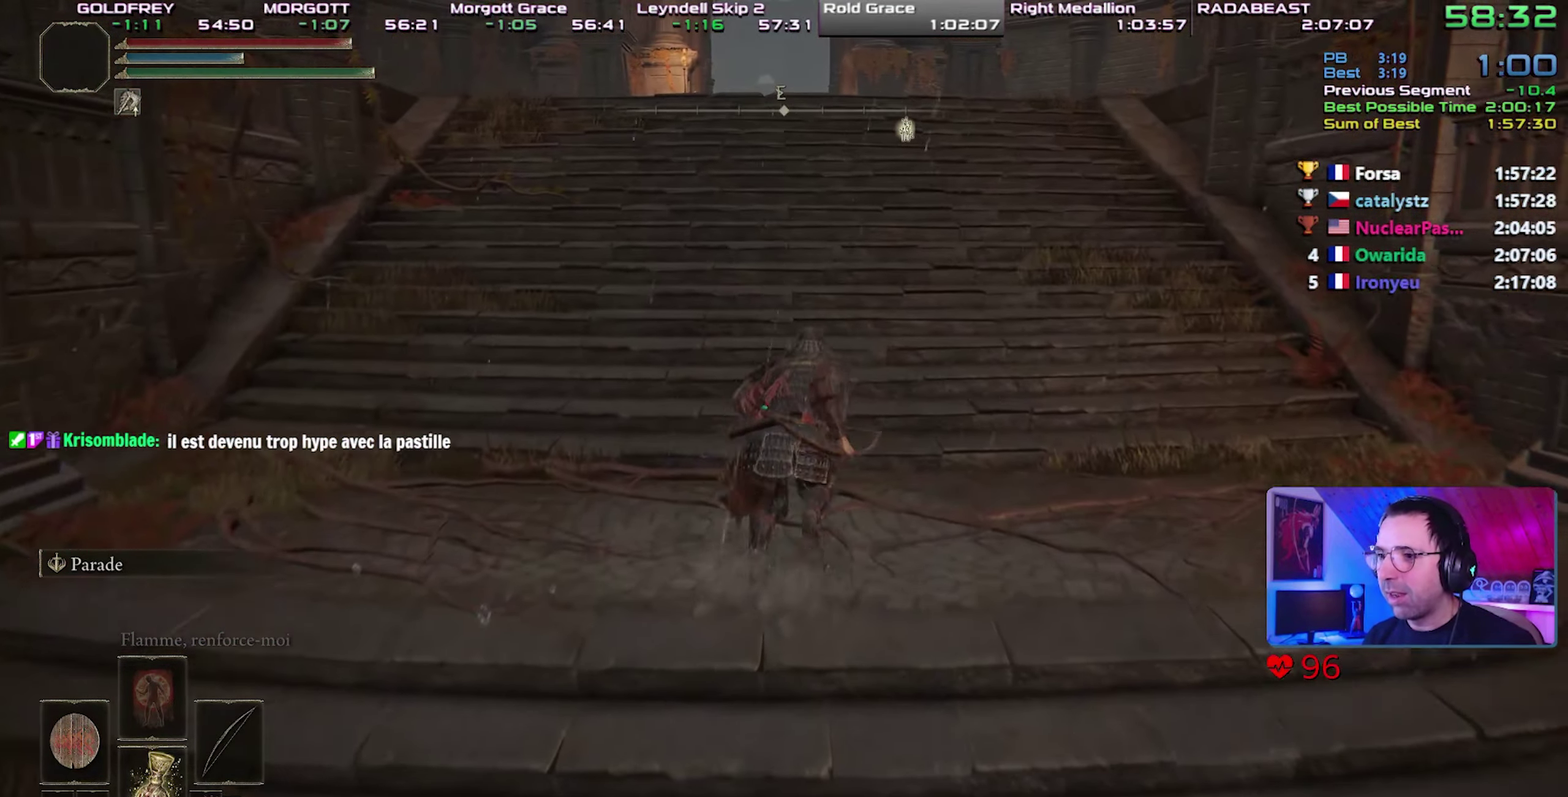
{"buttons": ["CIRCLE", "L1"], "events": [[117, "CROSS", "down"], [250, "CROSS", "up"]]}
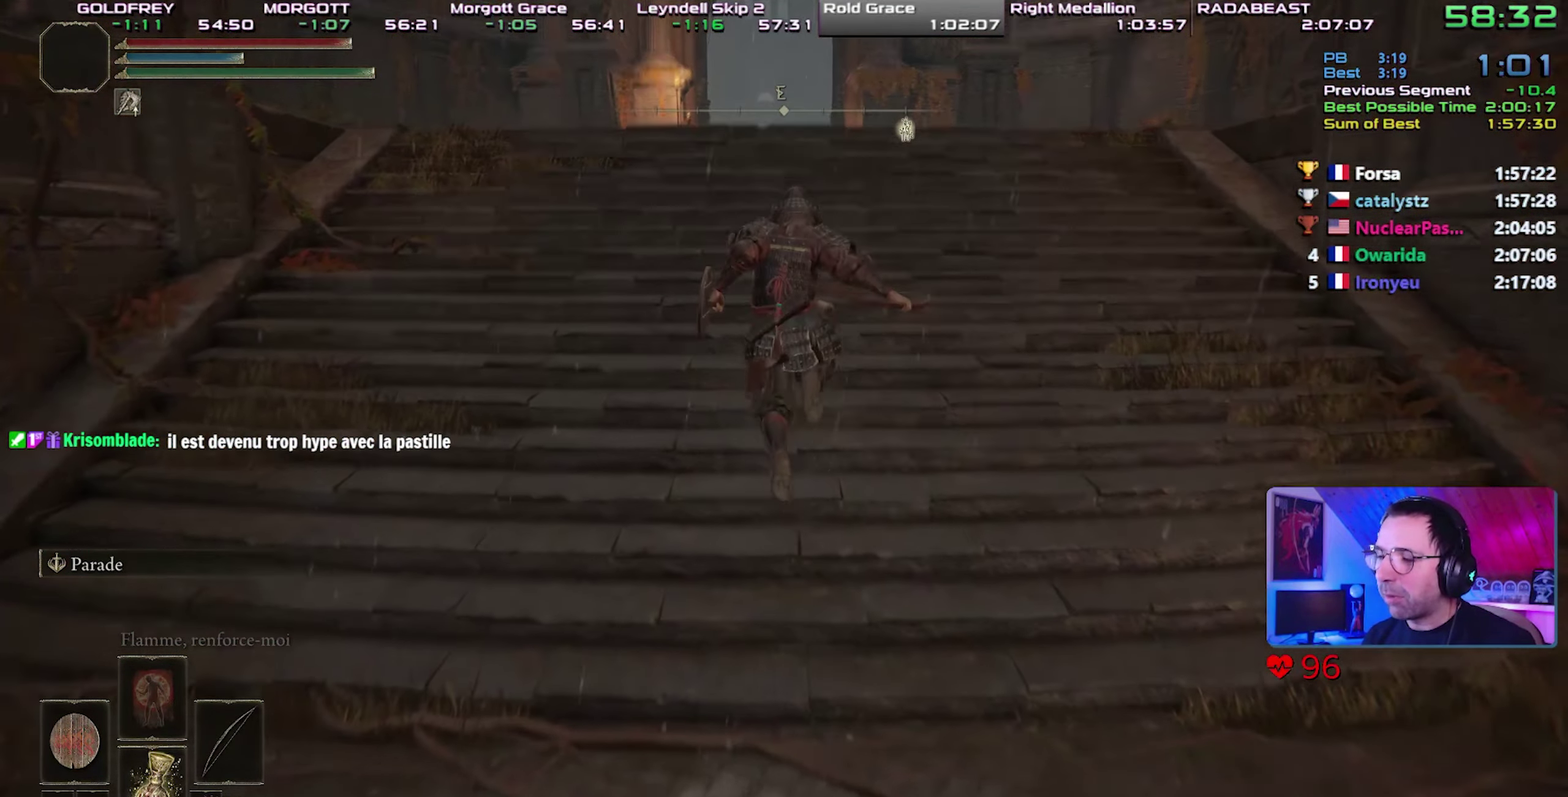
{"buttons": ["CROSS", "CIRCLE", "L1"], "events": [[450, "CROSS", "down"]]}
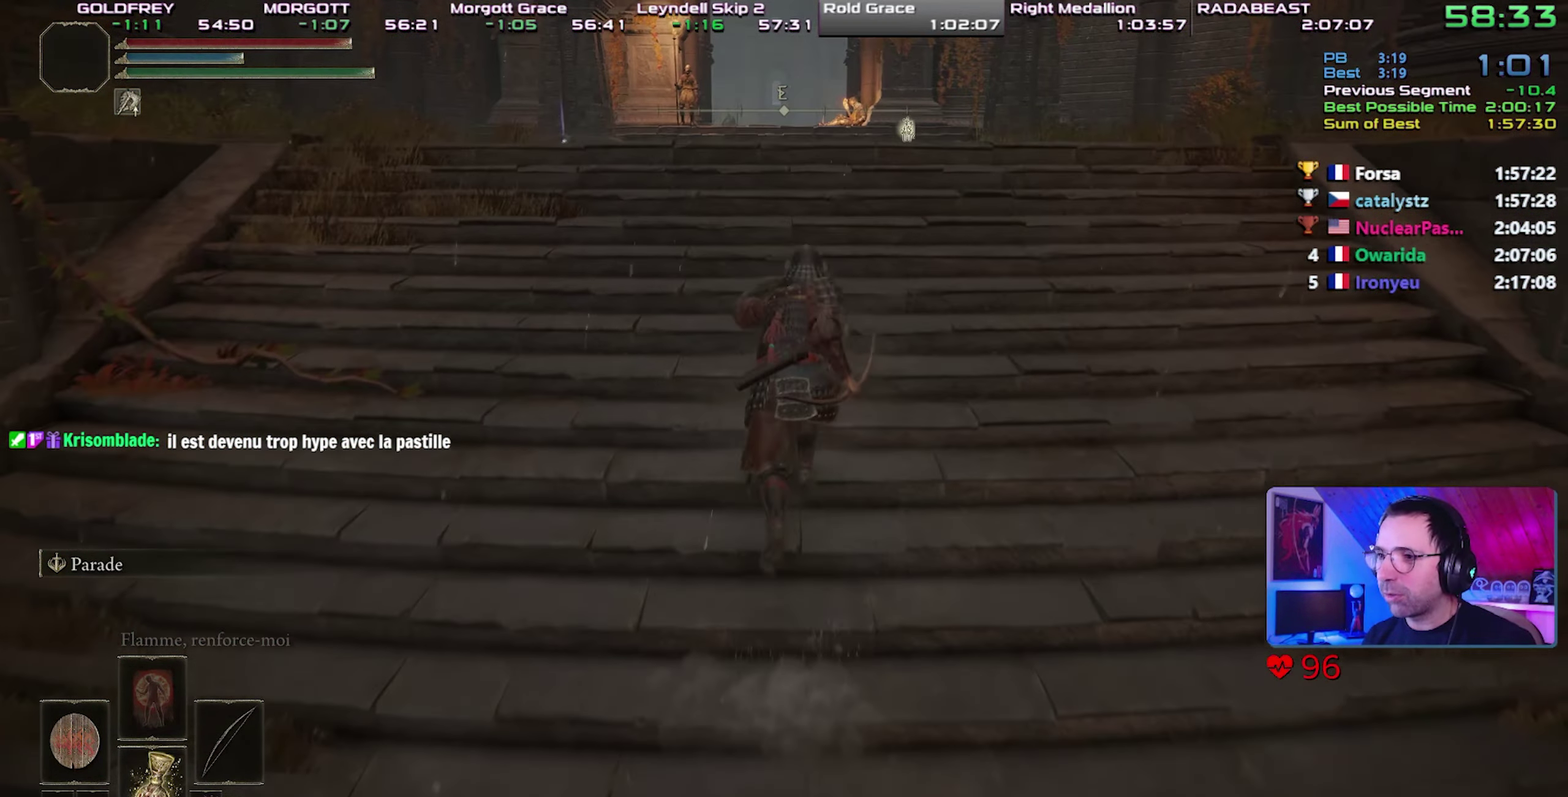
{"buttons": ["CIRCLE", "L1"], "events": [[117, "CROSS", "up"]]}
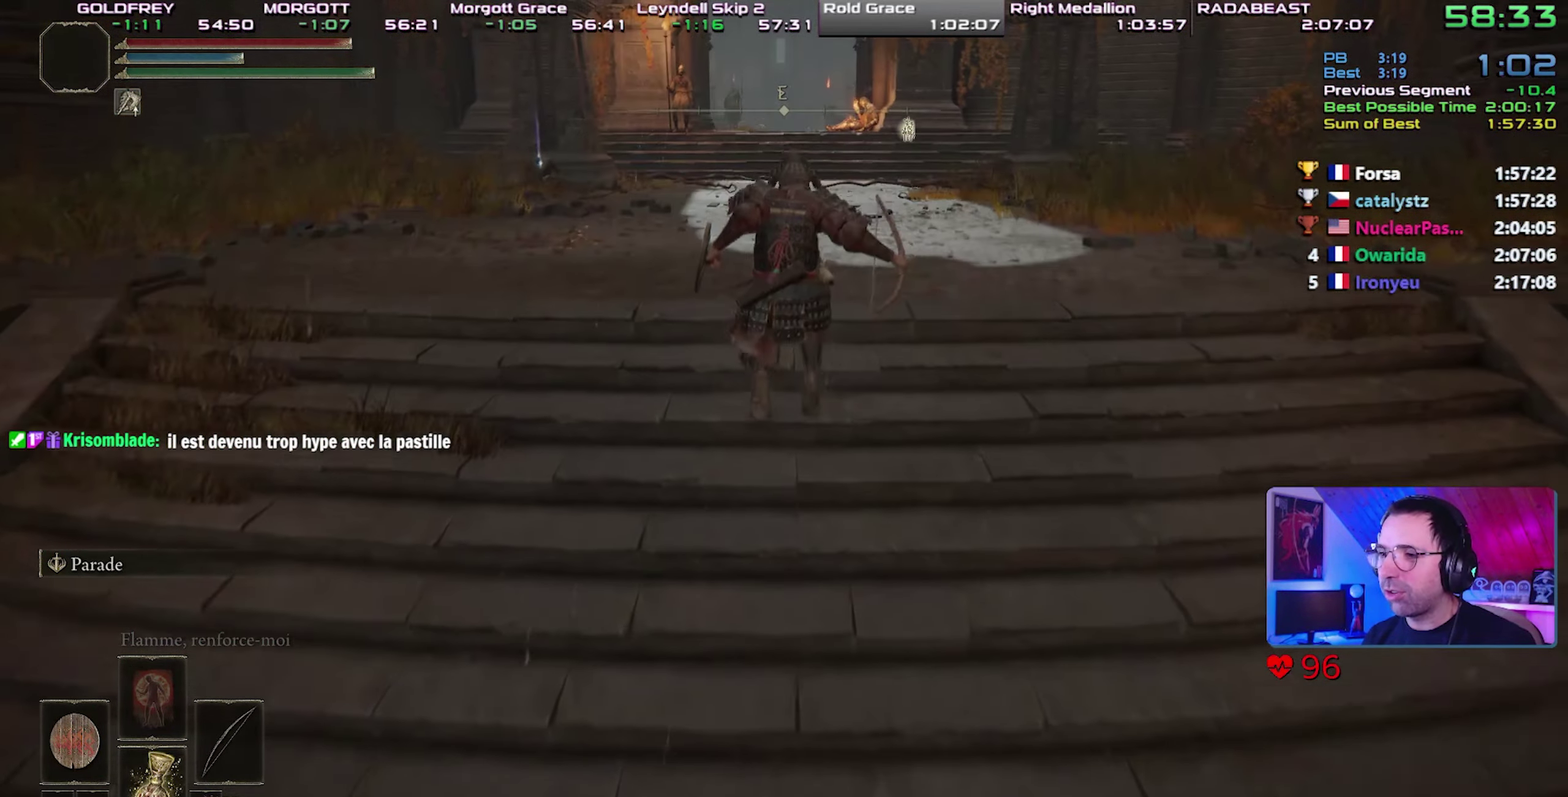
{"buttons": ["CIRCLE", "L1"], "events": []}
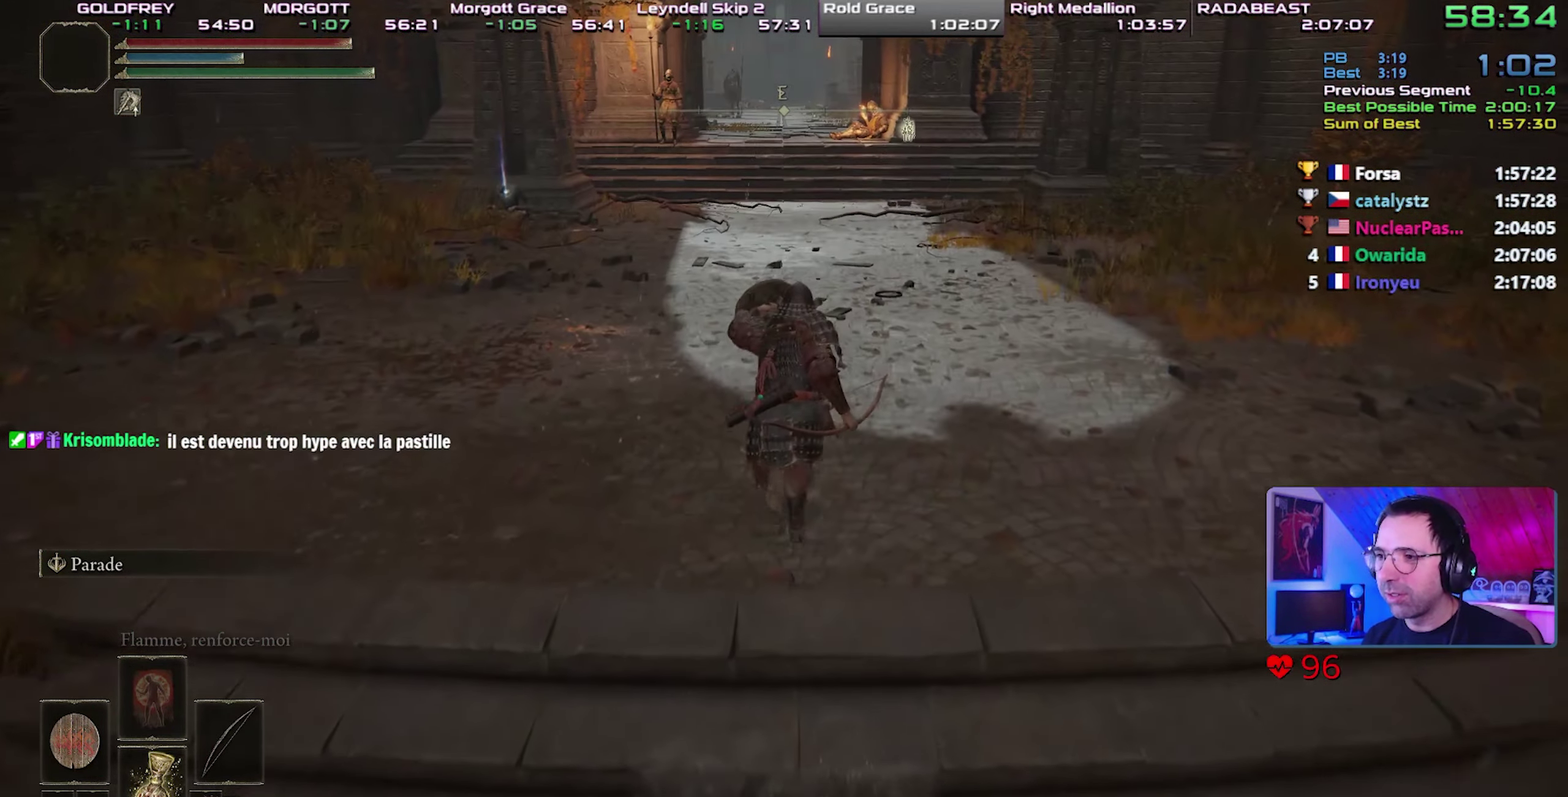
{"buttons": ["CIRCLE", "L1"], "events": [[83, "CROSS", "down"], [183, "CROSS", "up"]]}
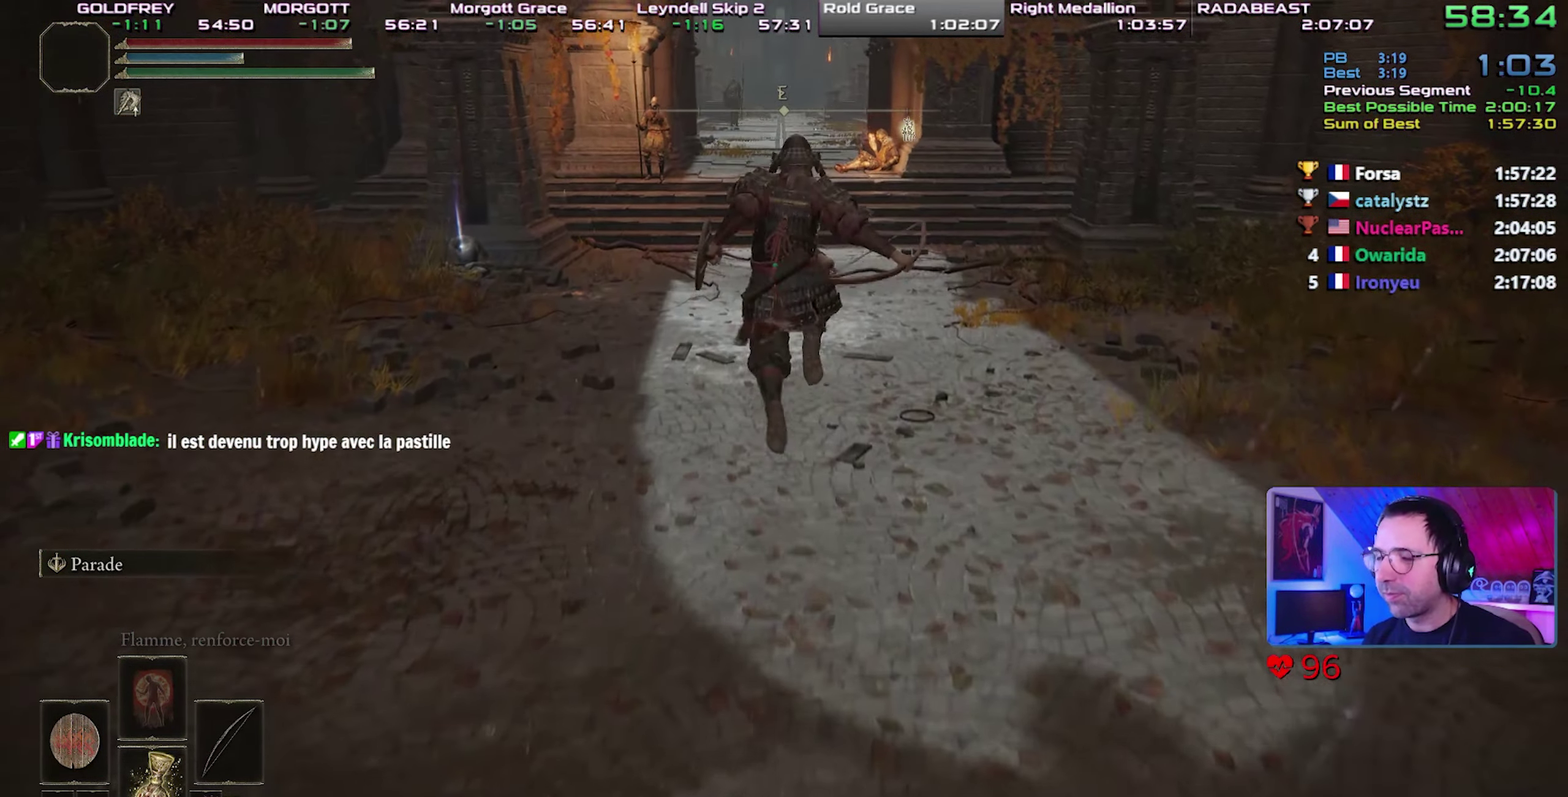
{"buttons": ["CIRCLE", "L1"], "events": []}
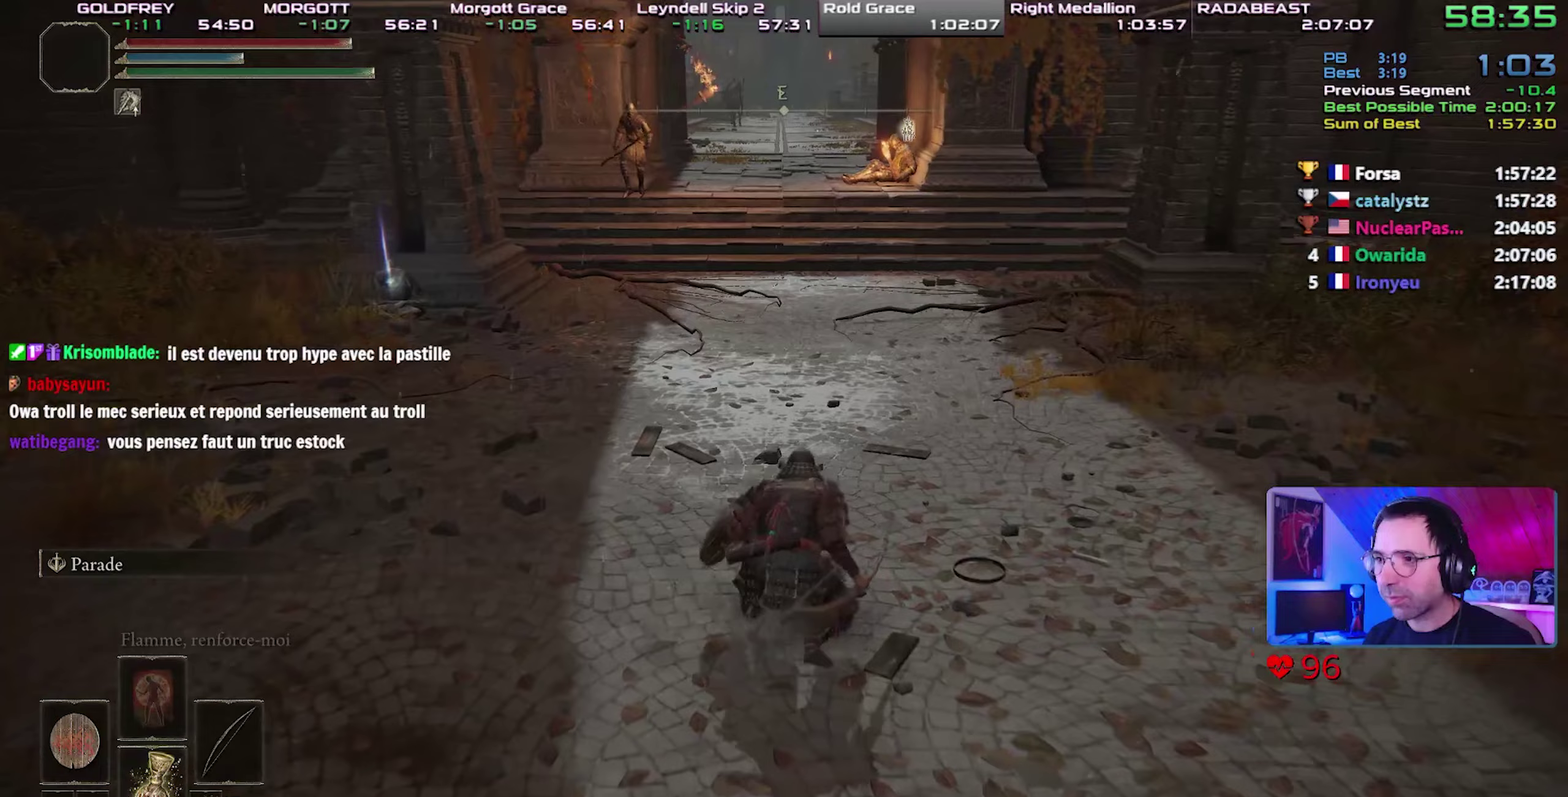
{"buttons": ["CIRCLE", "L1"], "events": [[100, "CROSS", "down"], [233, "CROSS", "up"]]}
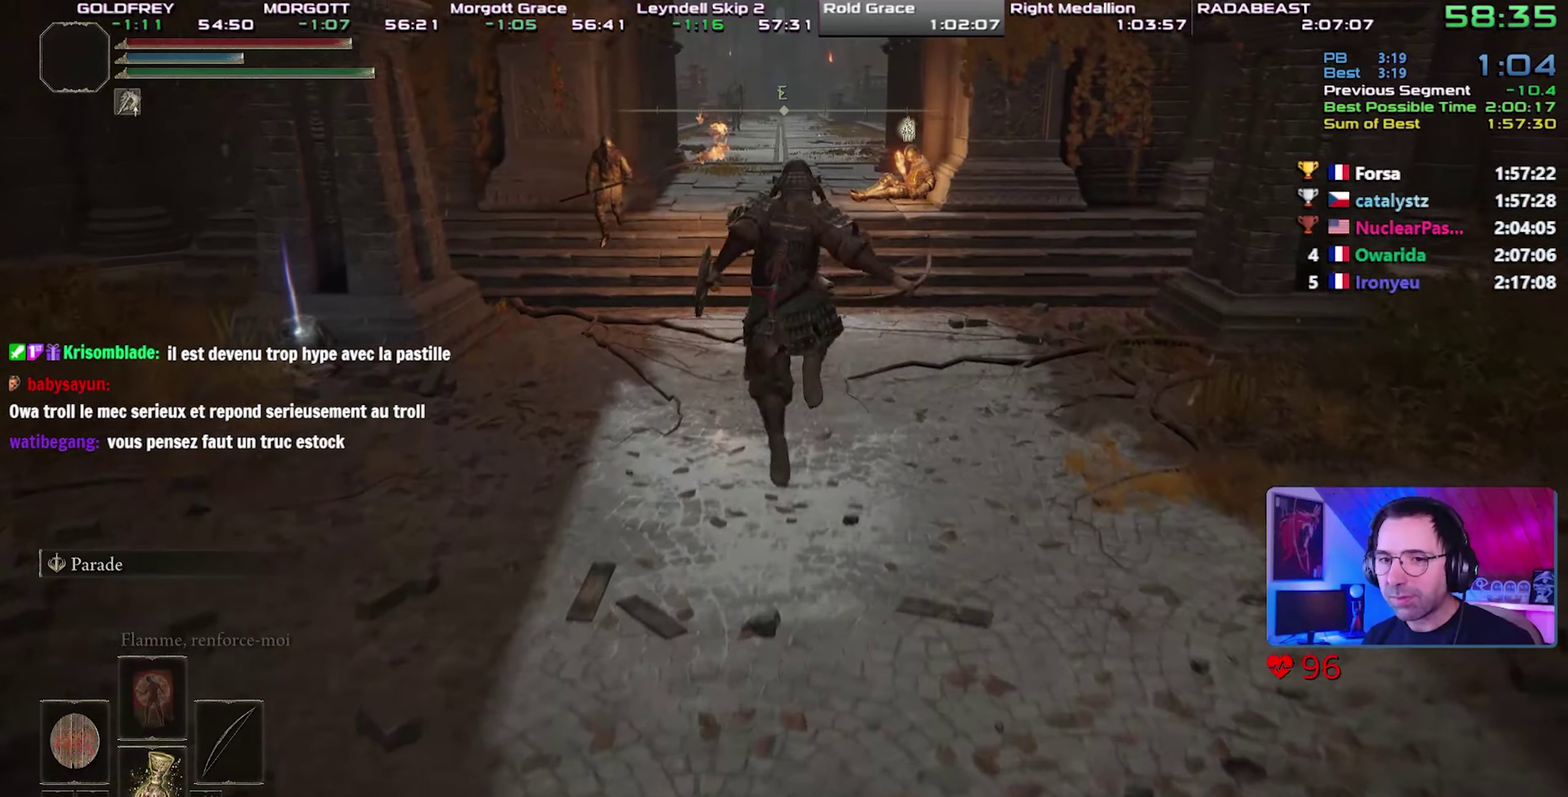
{"buttons": ["CIRCLE", "L1"], "events": []}
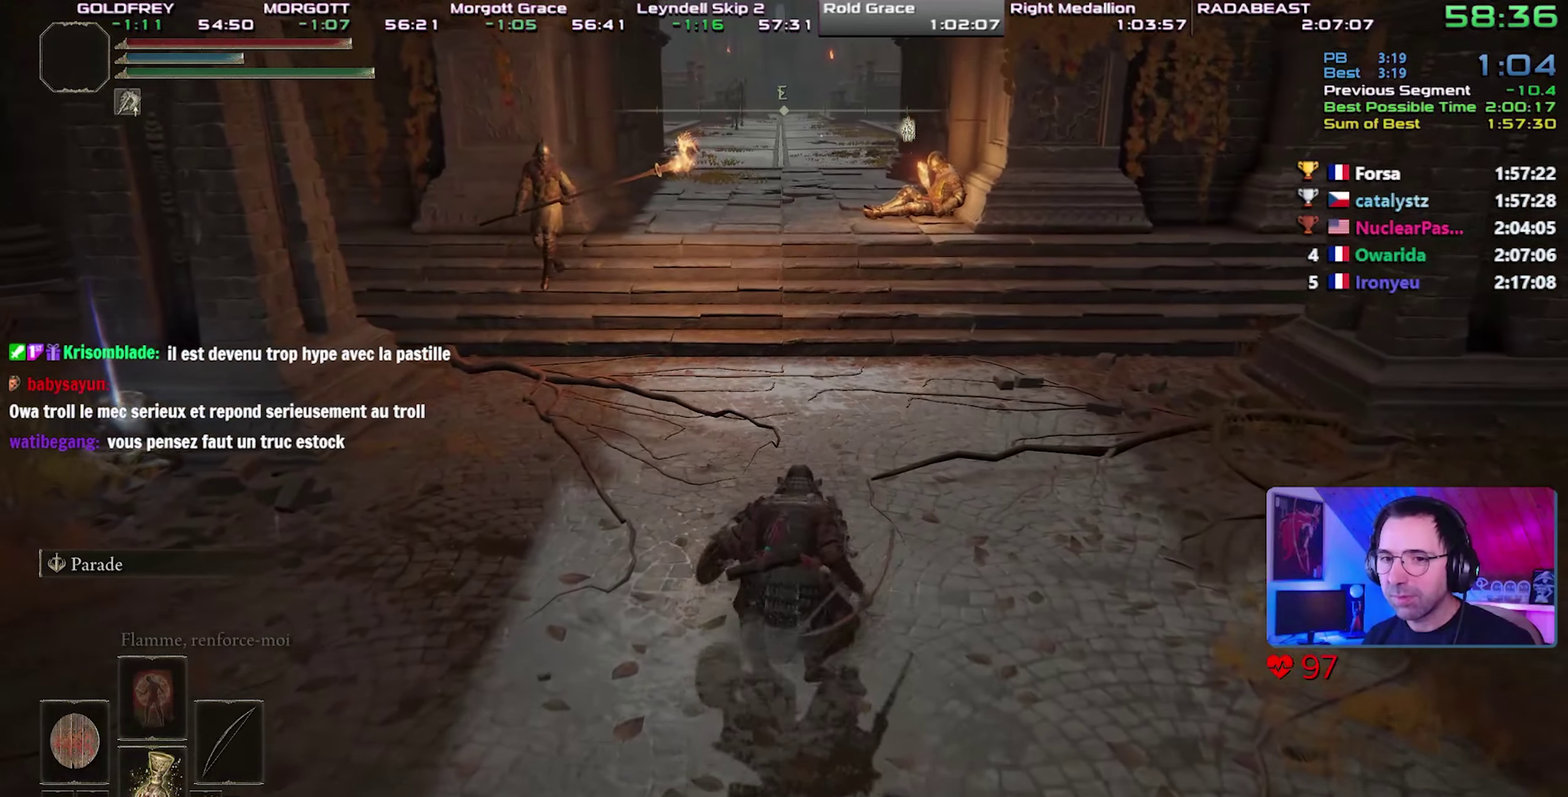
{"buttons": ["CIRCLE", "L1"], "events": [[117, "CROSS", "down"], [217, "CROSS", "up"]]}
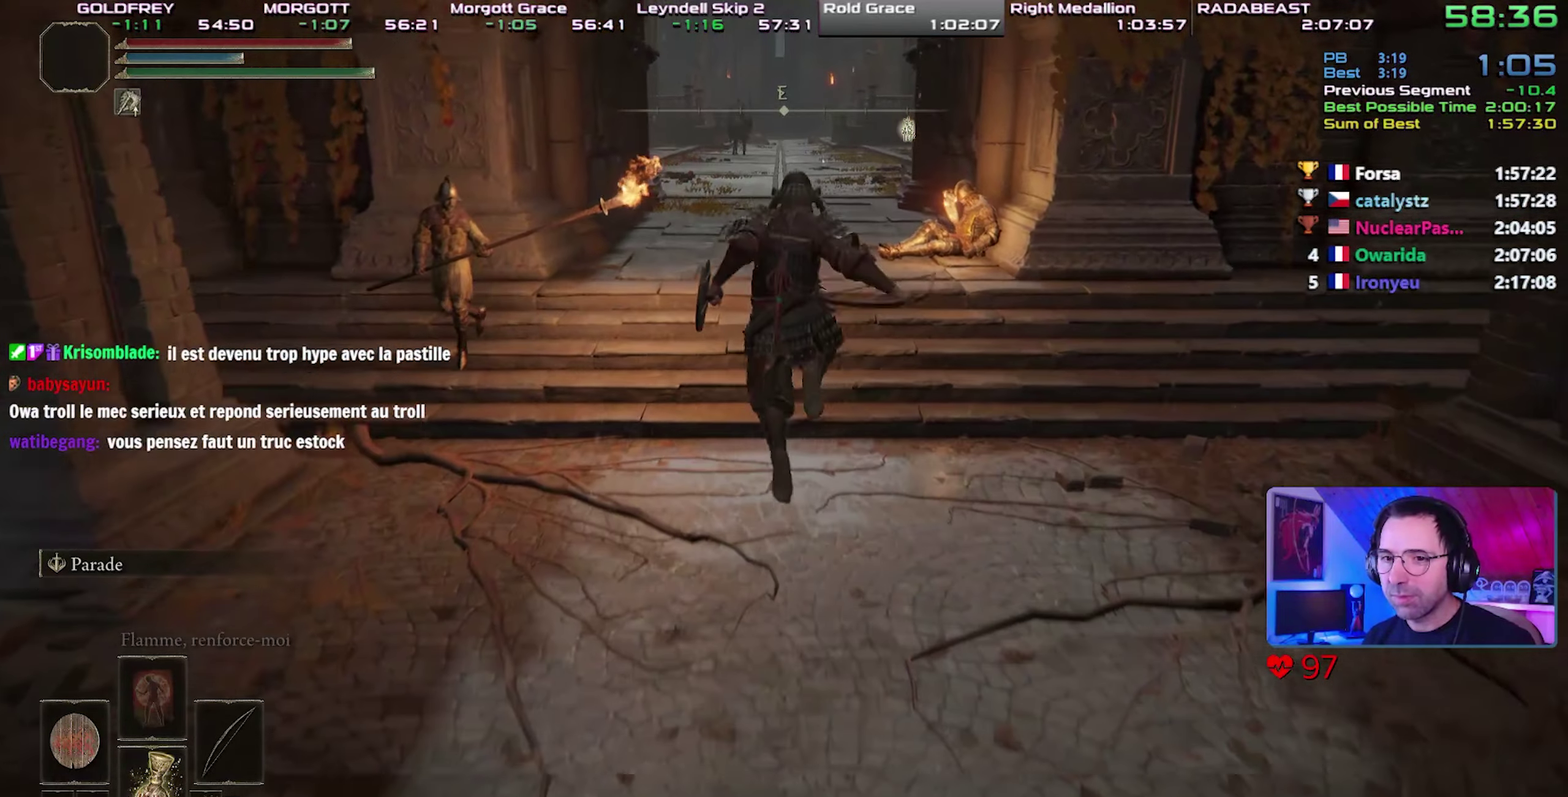
{"buttons": ["CIRCLE", "L1"], "events": []}
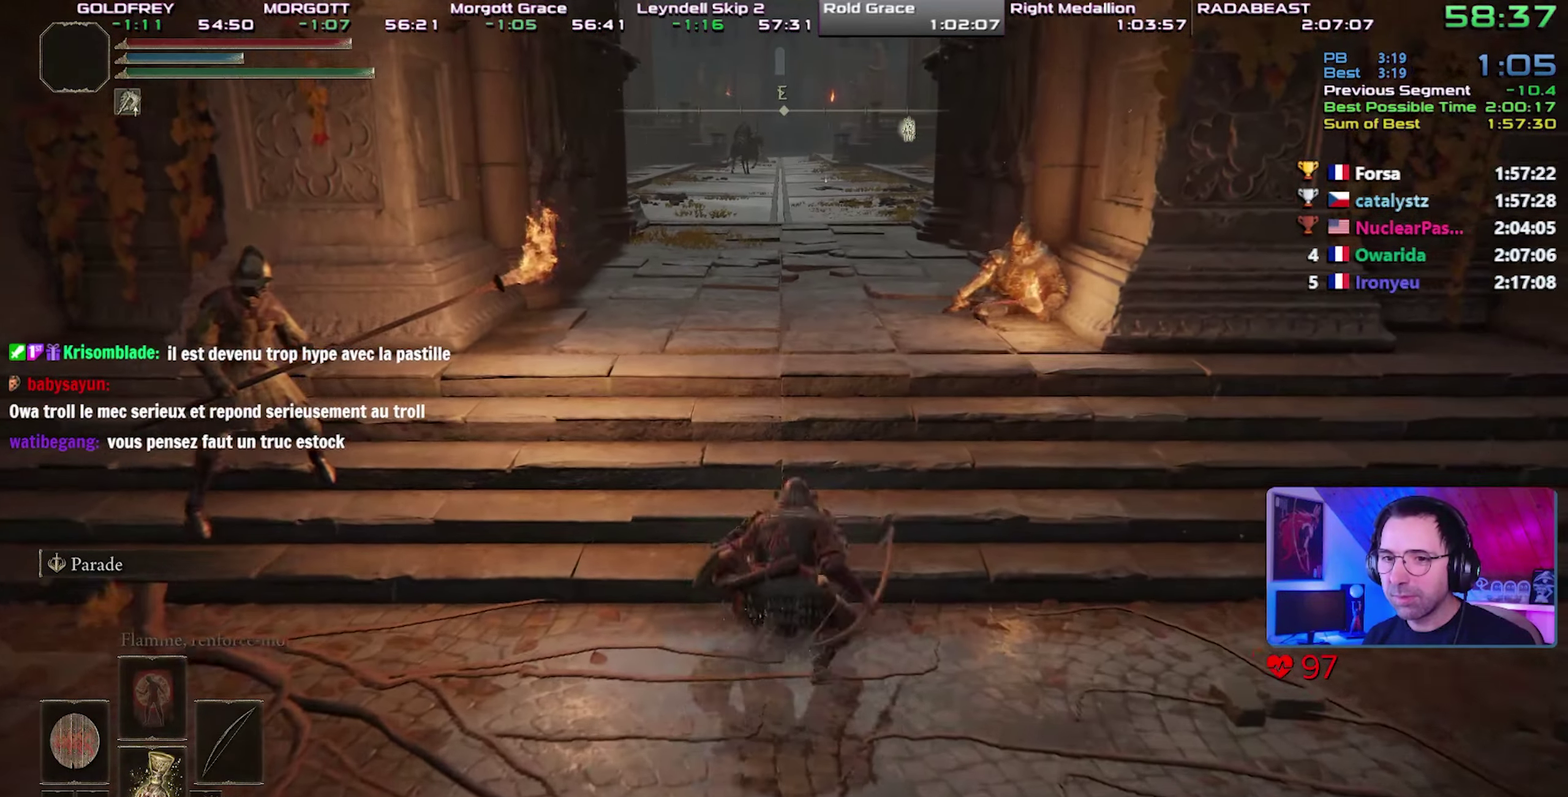
{"buttons": ["CIRCLE", "L1"], "events": [[67, "CROSS", "down"], [217, "CROSS", "up"]]}
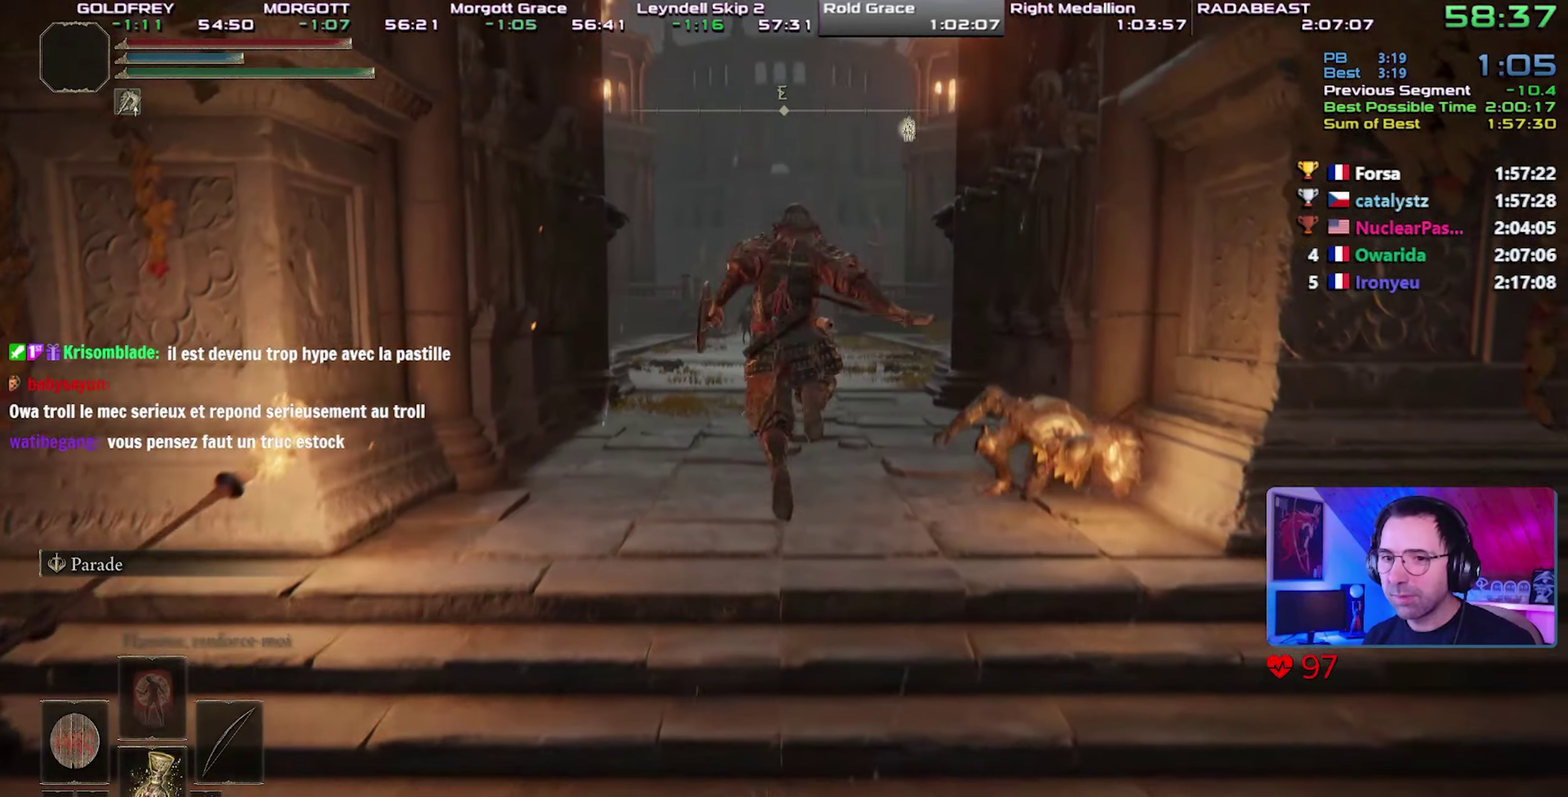
{"buttons": ["CIRCLE", "L1"], "events": []}
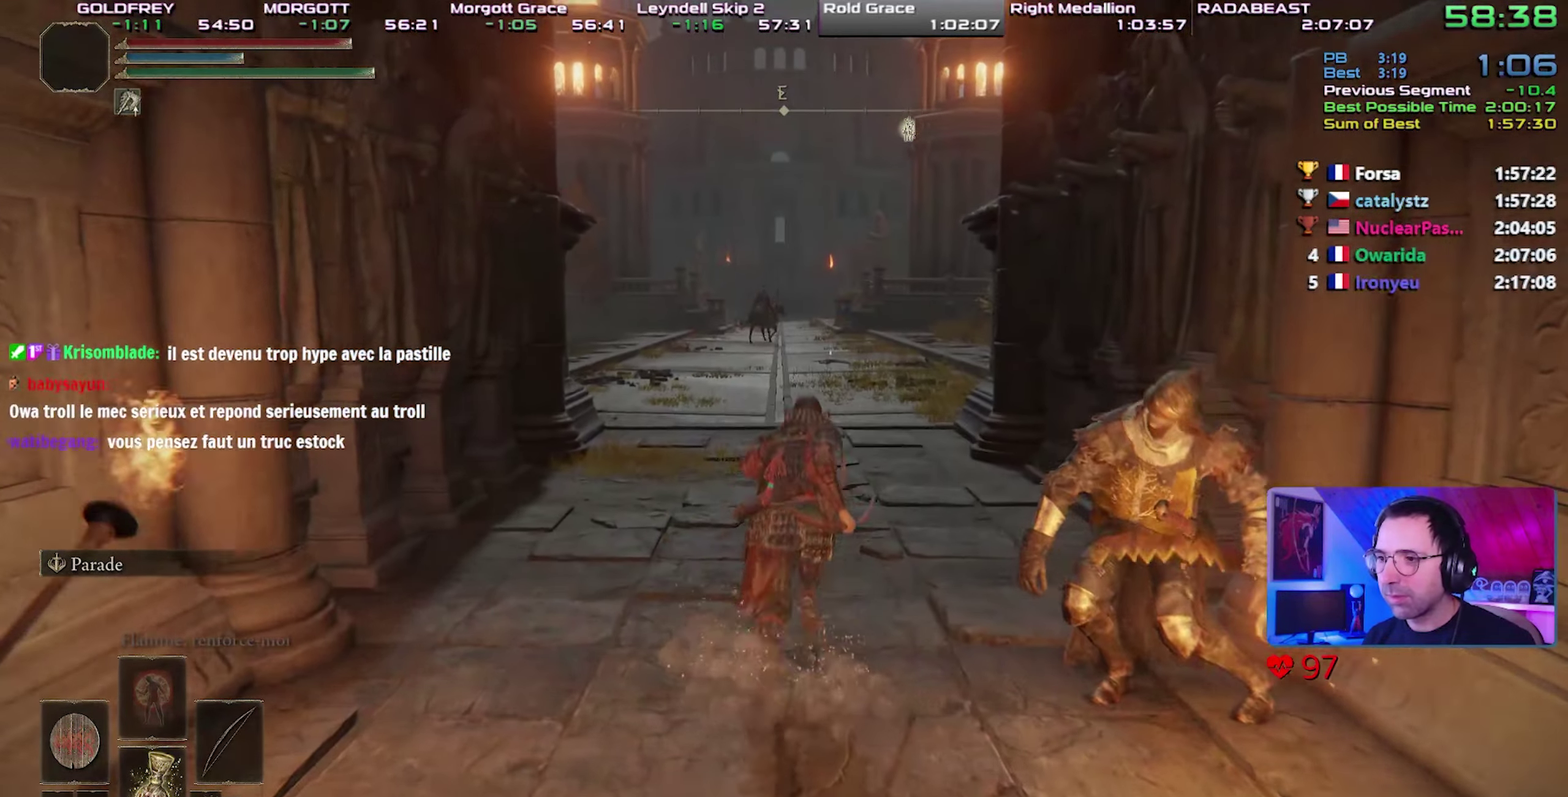
{"buttons": ["CIRCLE", "L1"], "events": []}
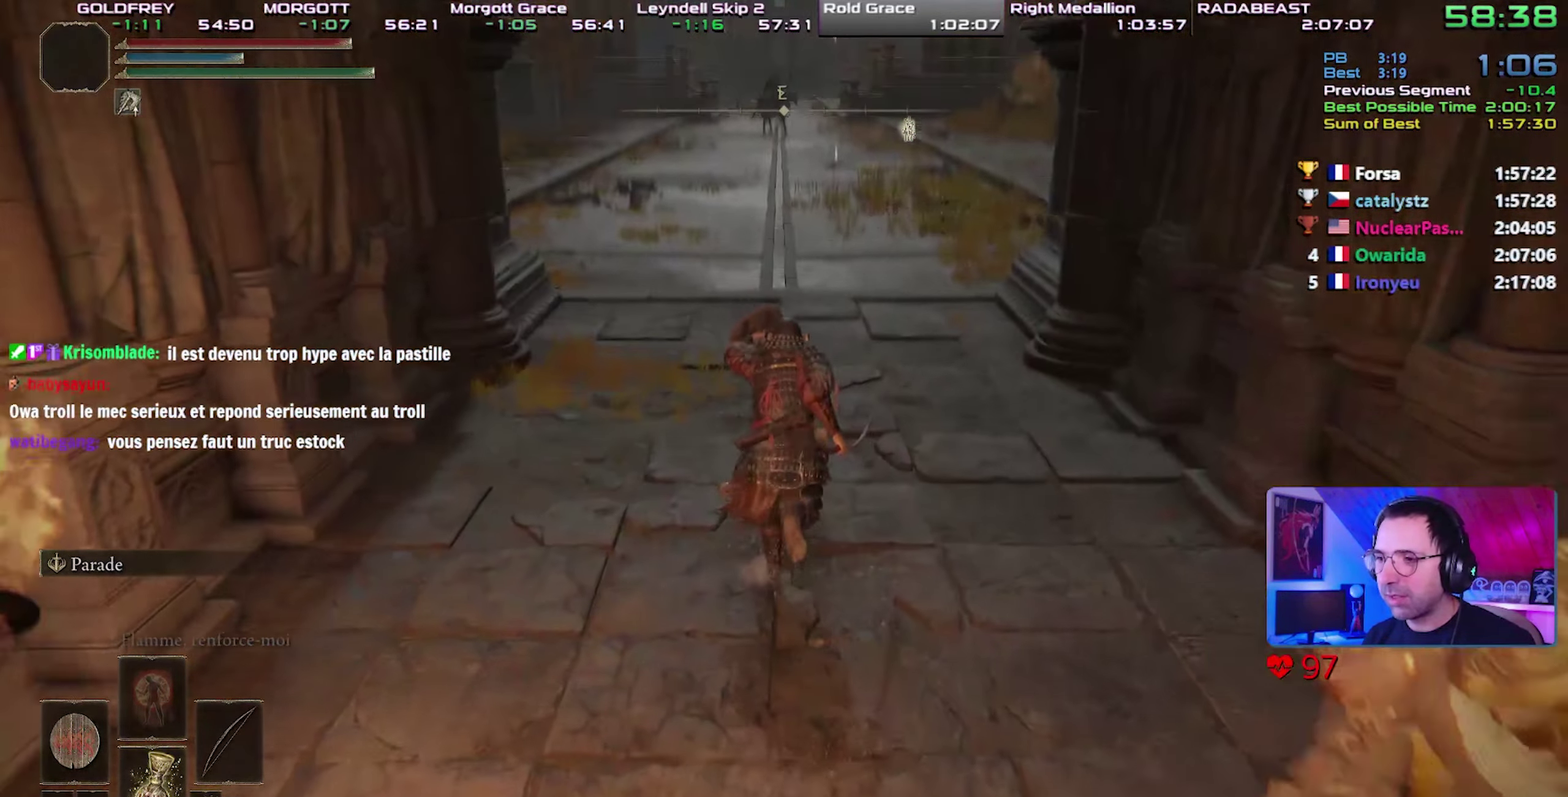
{"buttons": ["CIRCLE", "L1"], "events": []}
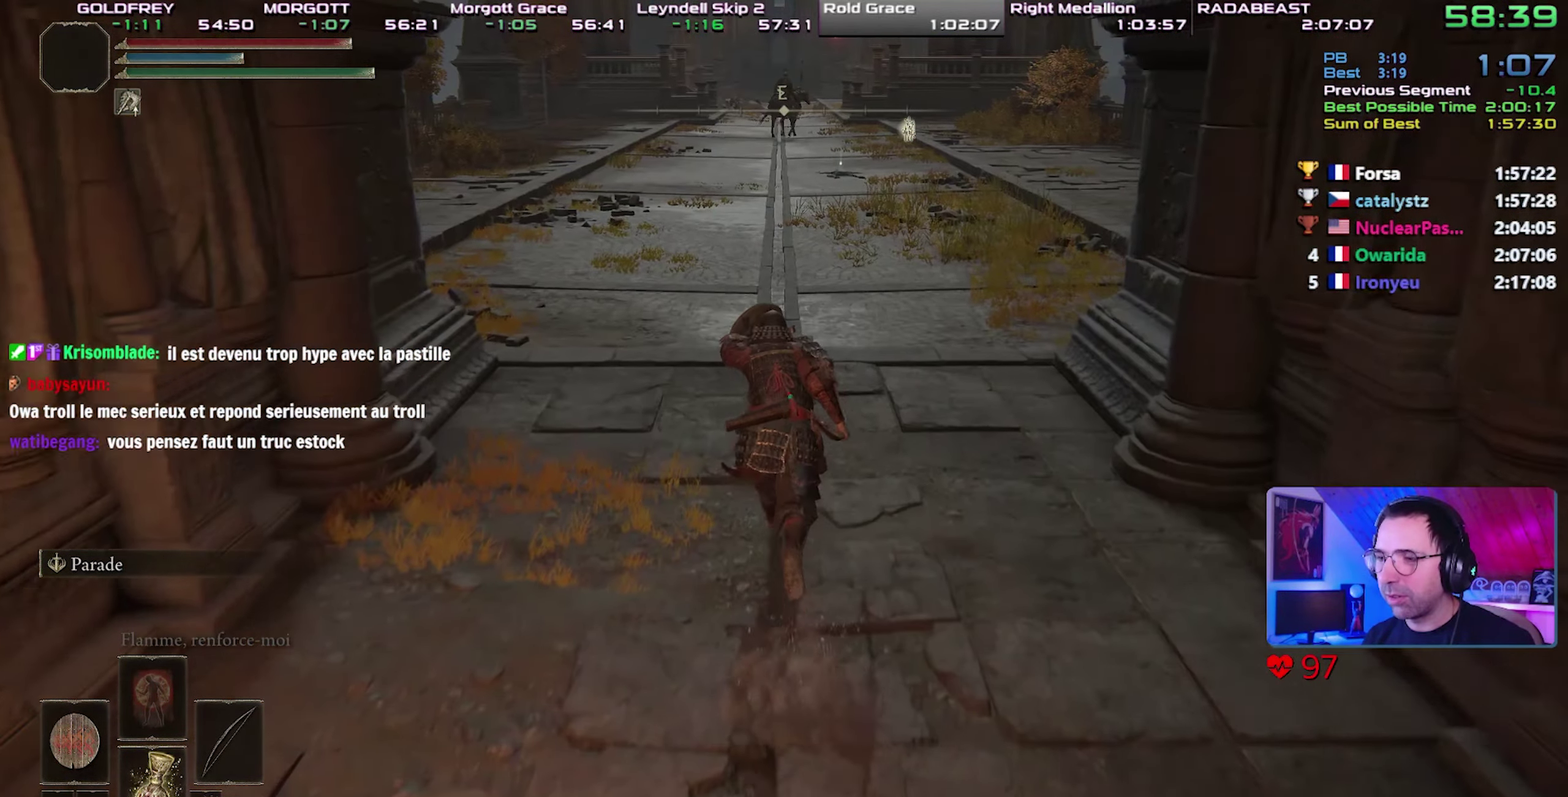
{"buttons": ["CIRCLE", "L1"], "events": []}
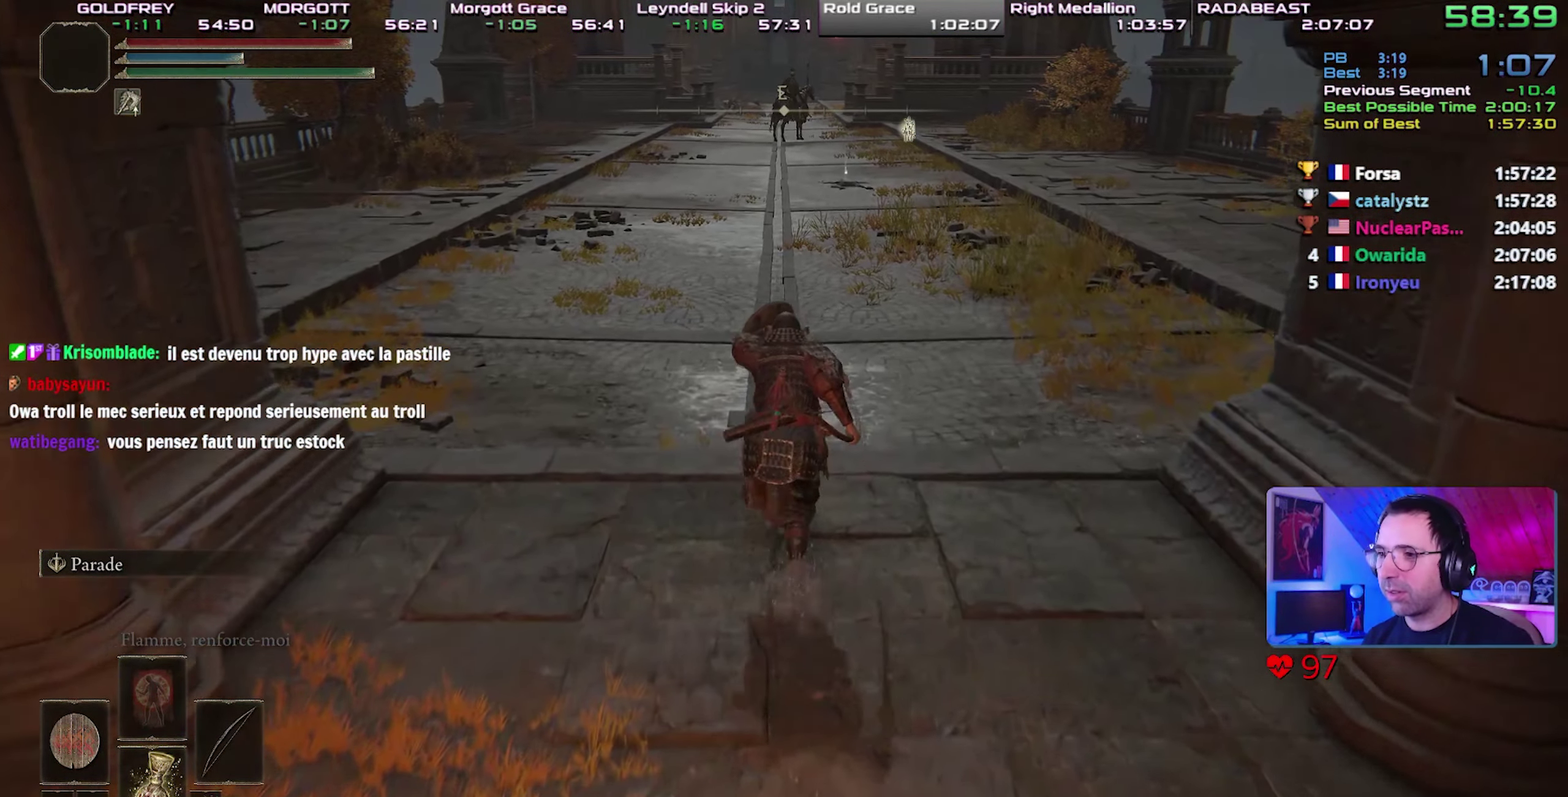
{"buttons": ["CIRCLE", "L1"], "events": []}
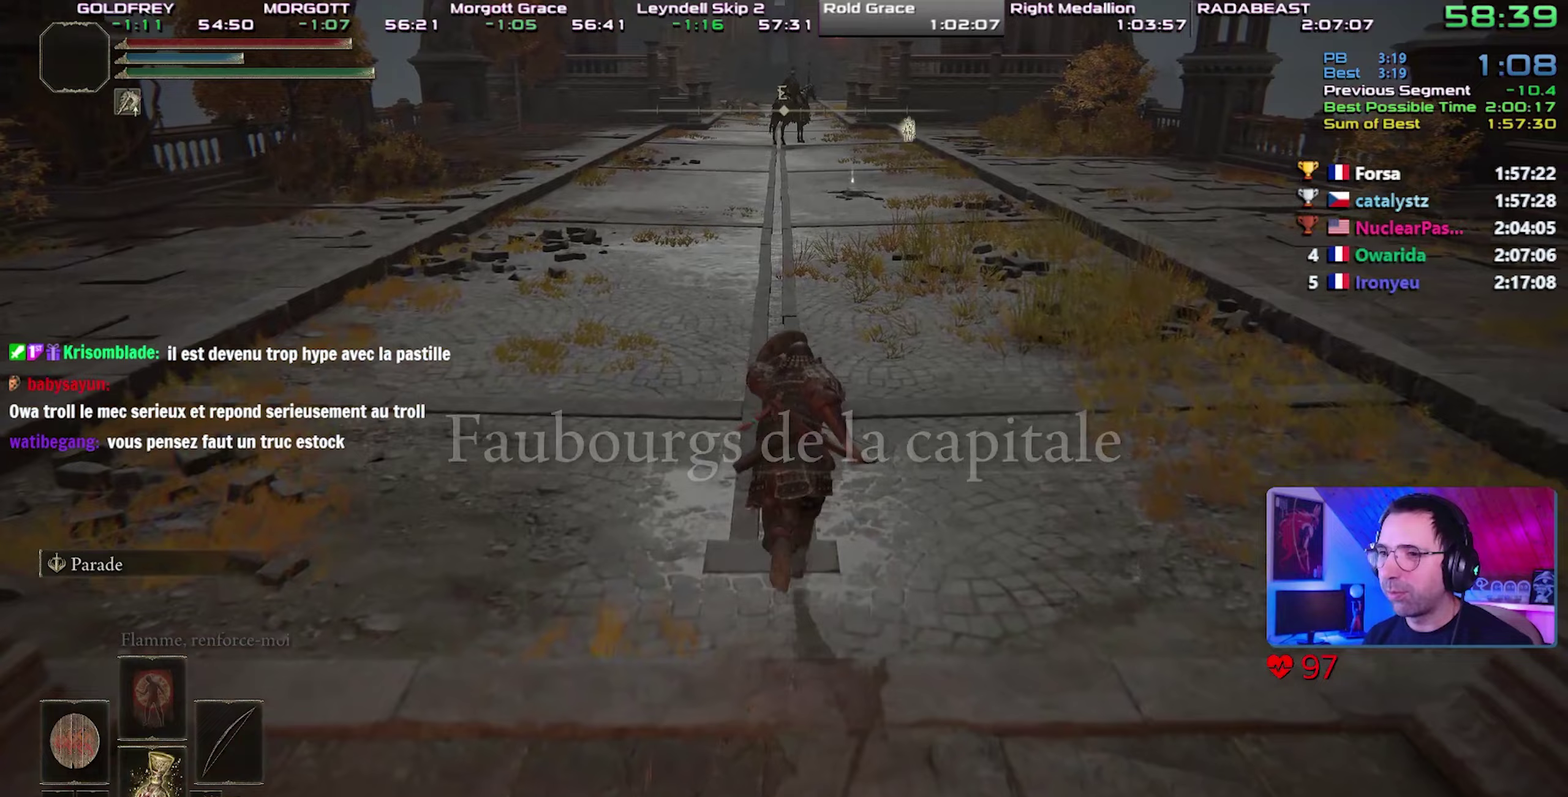
{"buttons": ["CIRCLE"], "events": [[483, "L1", "up"]]}
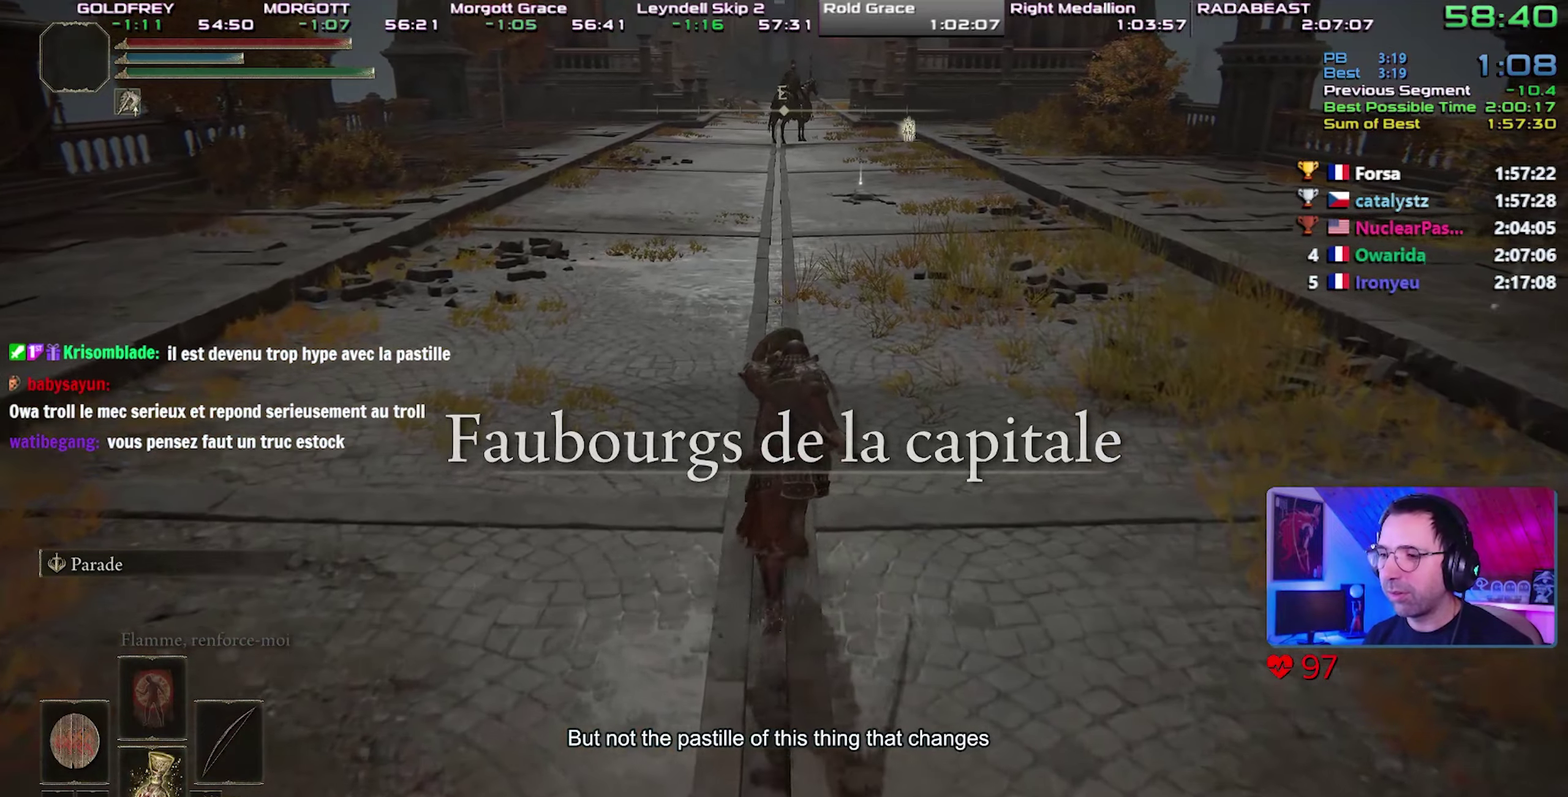
{"buttons": ["CIRCLE"], "events": []}
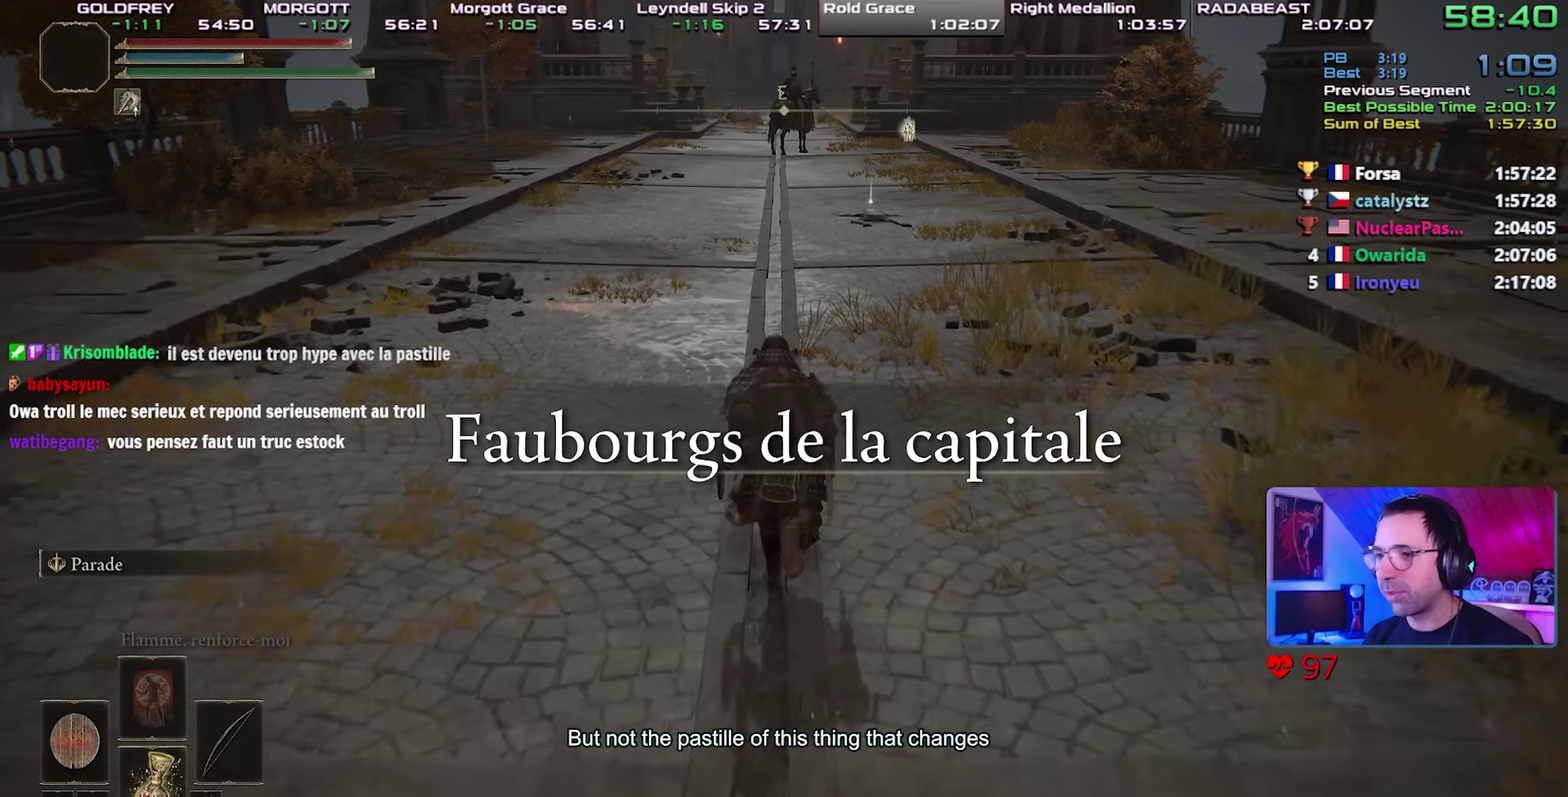
{"buttons": ["CIRCLE"], "events": []}
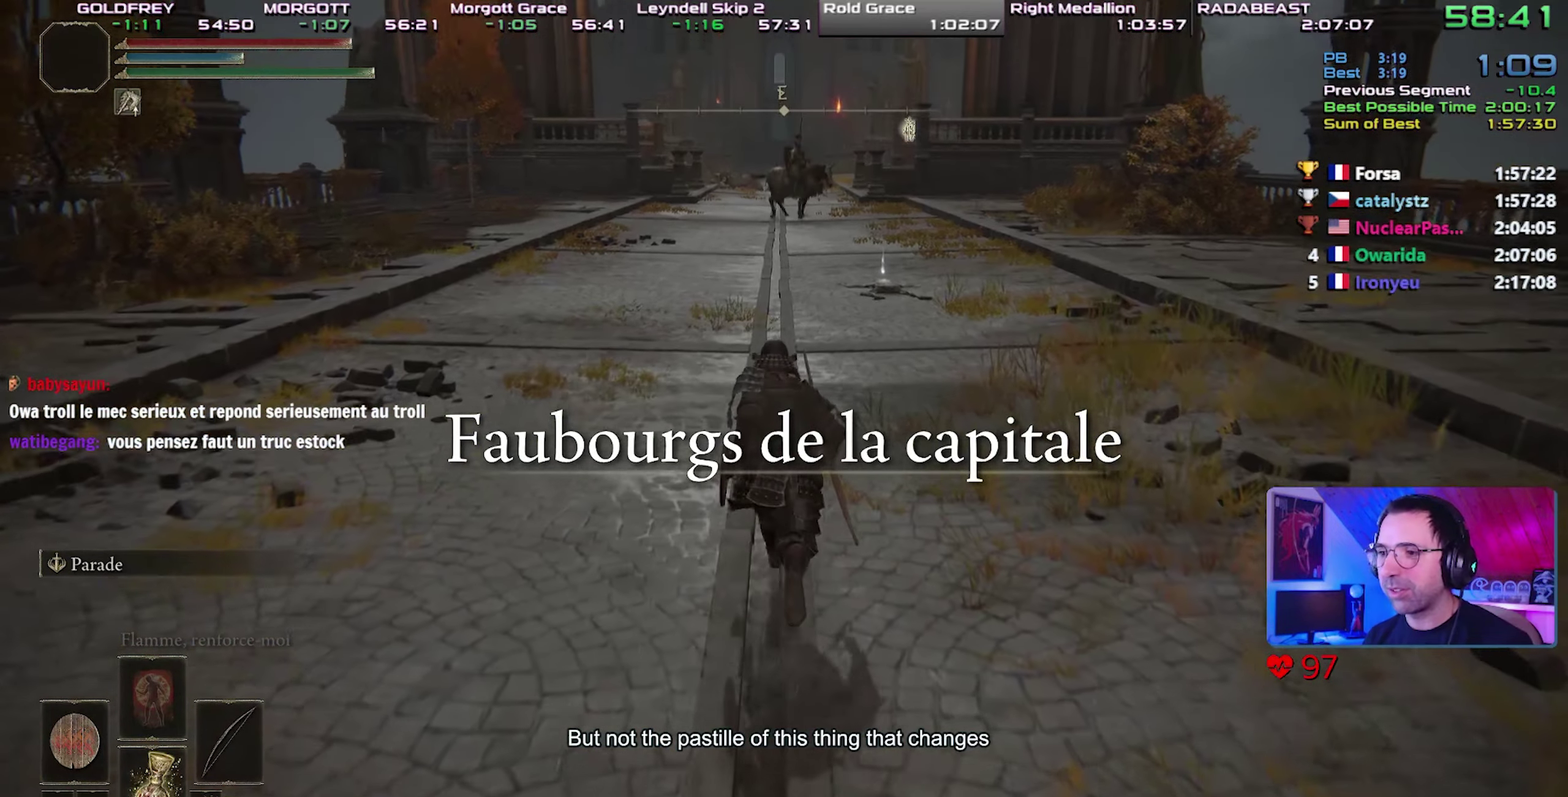
{"buttons": ["CIRCLE", "L1"], "events": [[267, "L1", "down"]]}